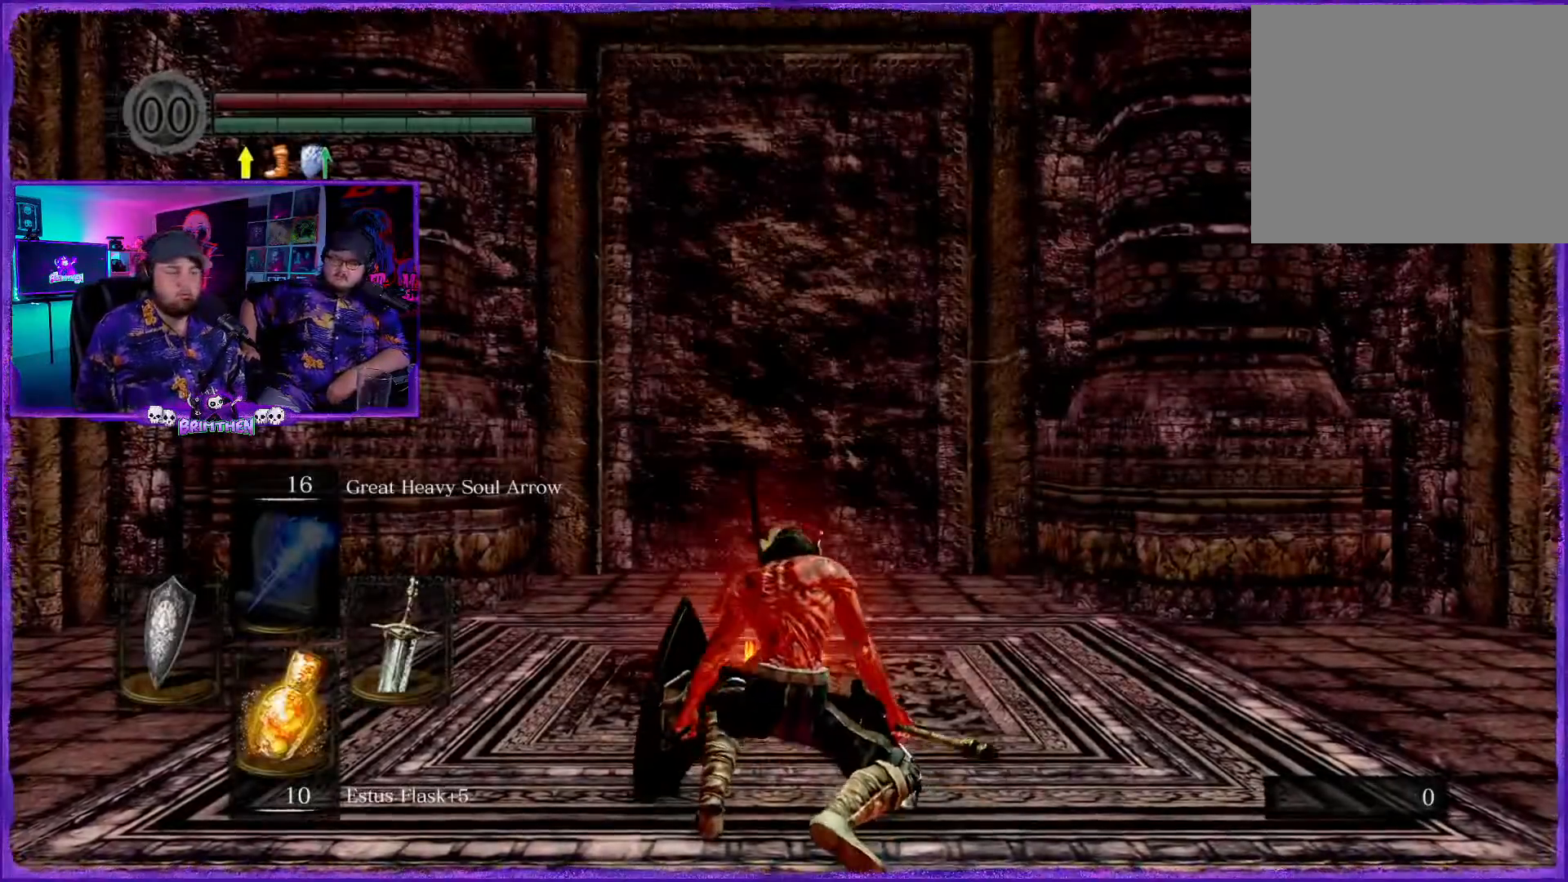
Gameplay with a controller (PlayStation layout); each line is a JSON object with the inputs held at the frame after it. "events" lists button and stick changes between this image and that frame as [ms after this image, input, new state], when the widget could be followed in between.
{"buttons": [], "left_stick": "up-right", "right_stick": "down", "events": [[217, "left_stick", "up-right"], [317, "right_stick", "down"]]}
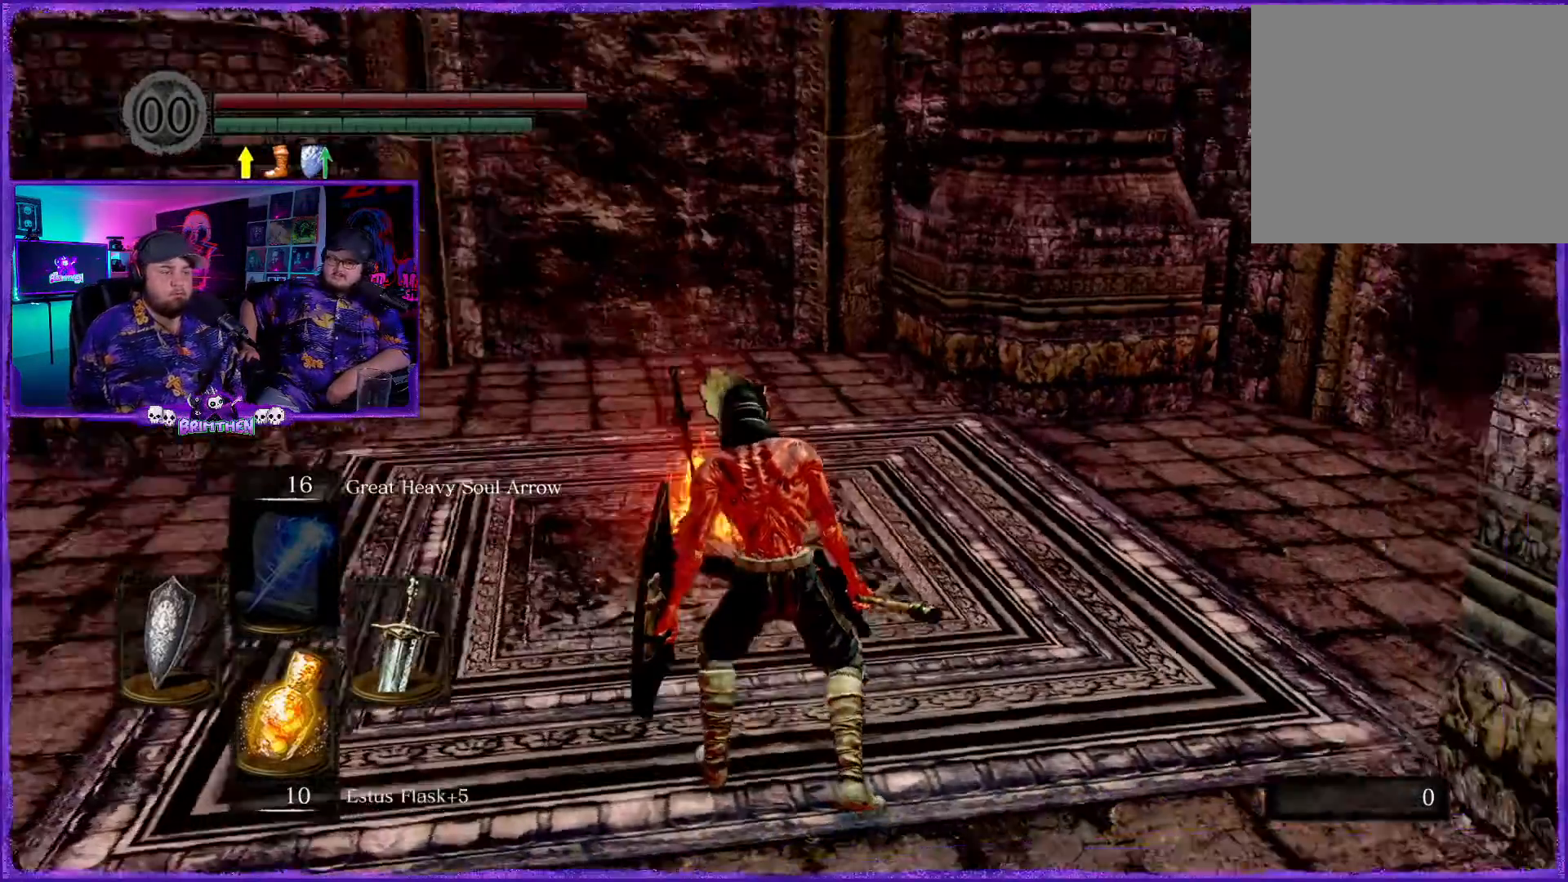
{"buttons": [], "left_stick": "up-right", "right_stick": "right", "events": [[17, "right_stick", "down-right"], [367, "right_stick", "right"]]}
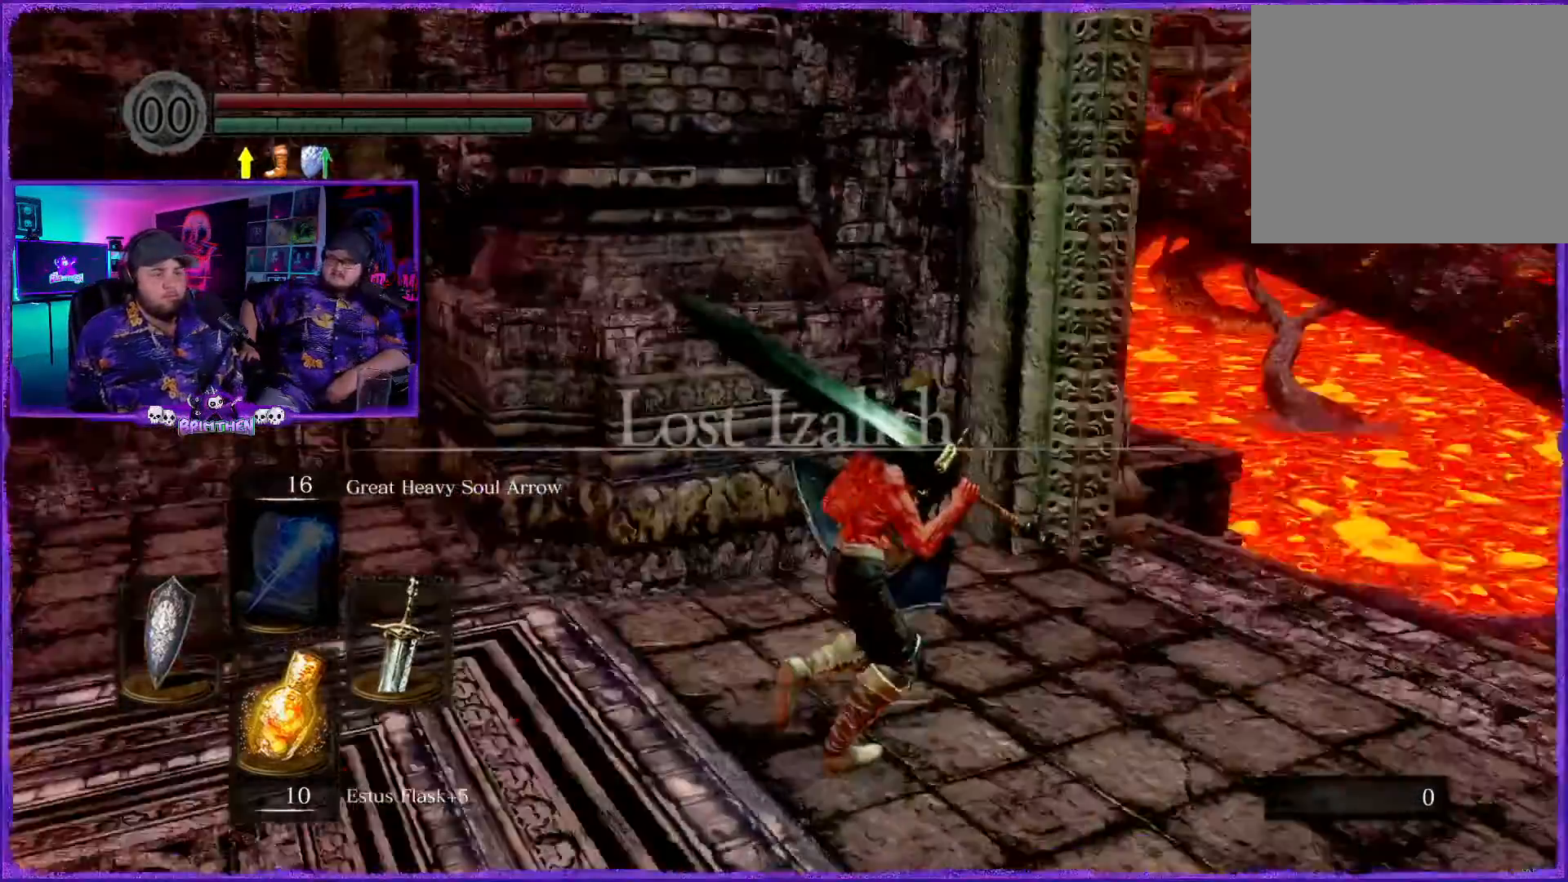
{"buttons": [], "left_stick": "up-right", "right_stick": "down-right", "events": [[484, "right_stick", "down-right"]]}
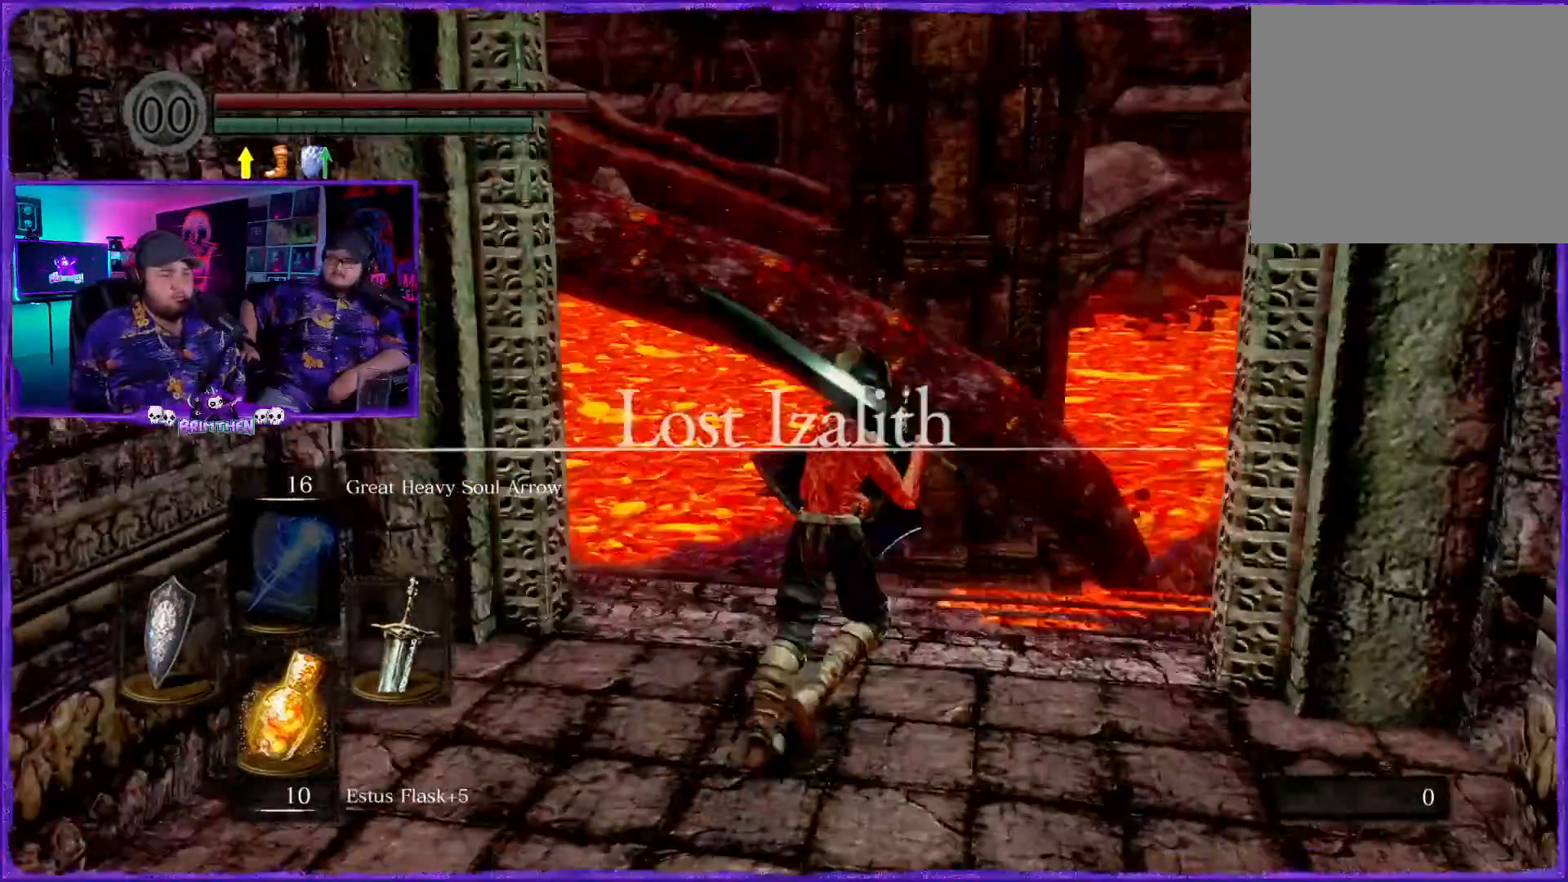
{"buttons": [], "left_stick": "up-right", "right_stick": "right", "events": [[84, "right_stick", "center"], [334, "right_stick", "right"]]}
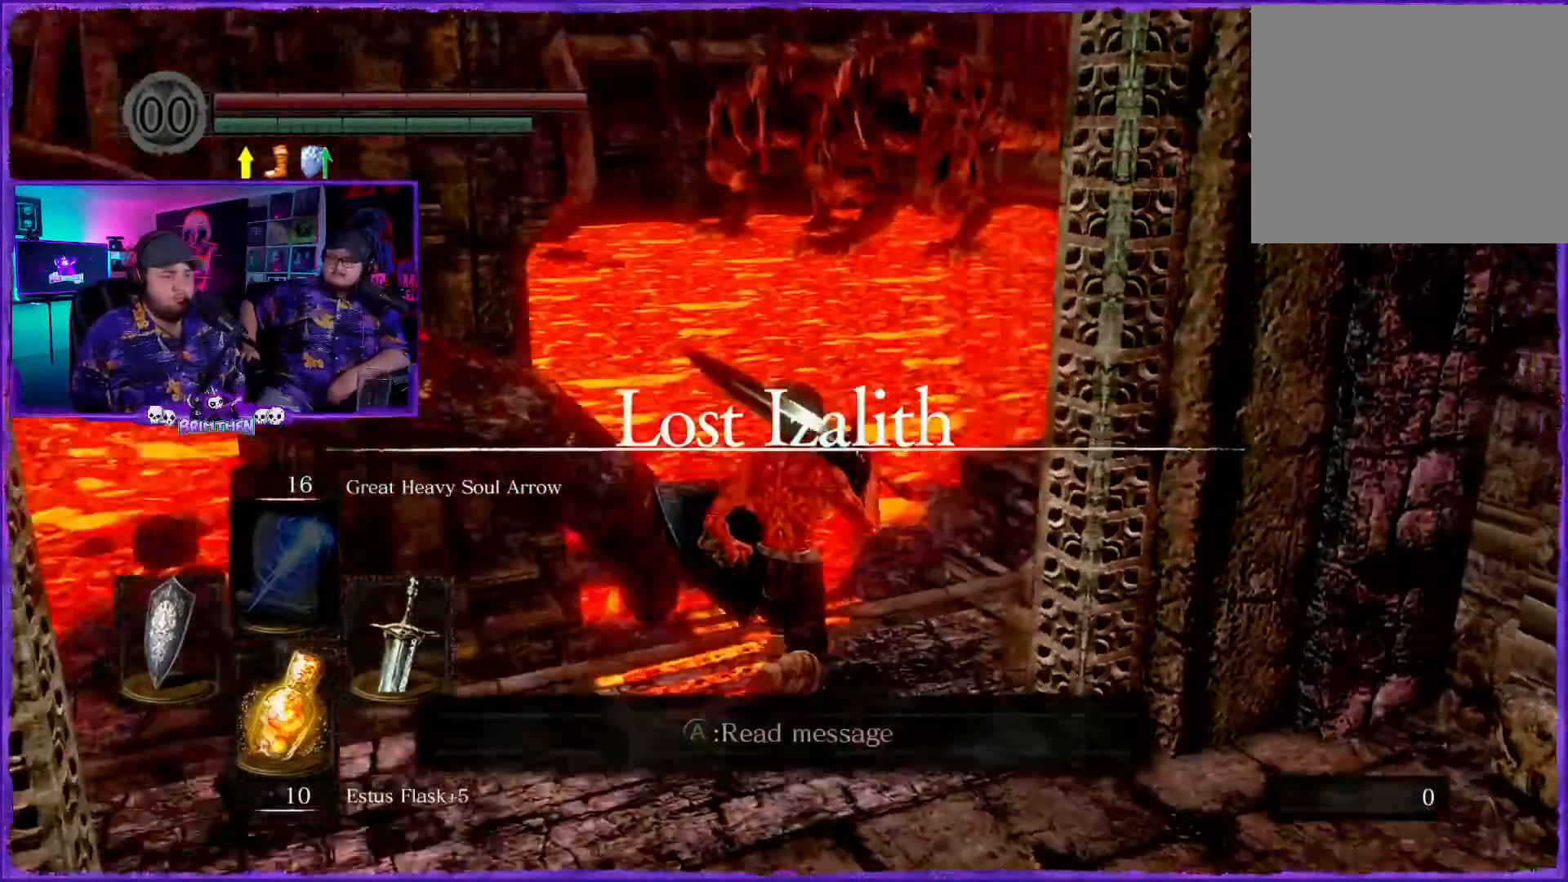
{"buttons": [], "left_stick": "up-right", "right_stick": "right", "events": []}
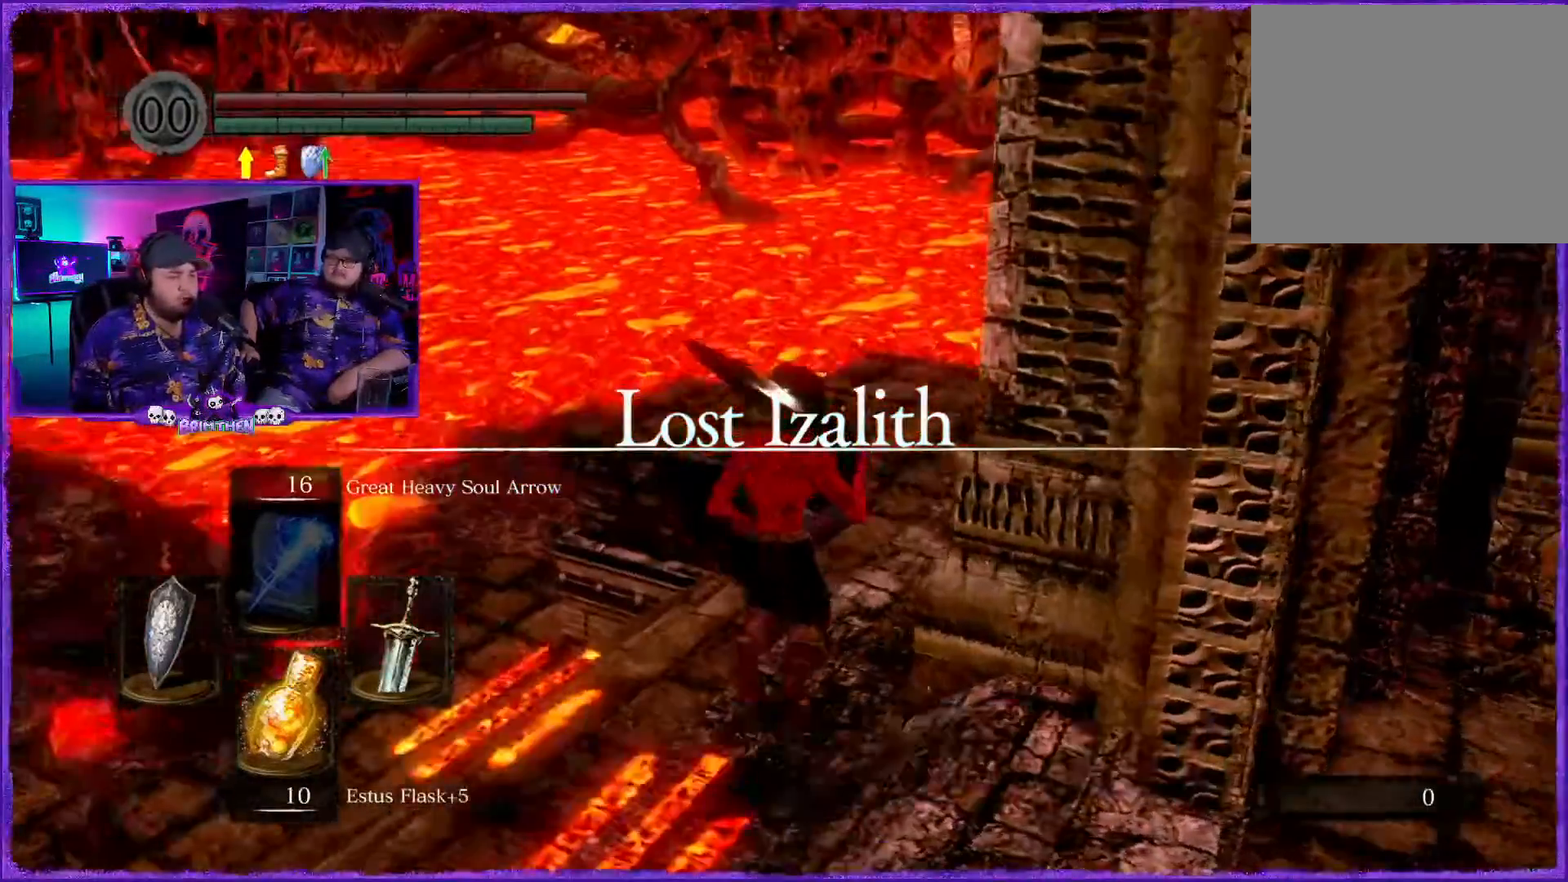
{"buttons": [], "left_stick": "up-right", "right_stick": "center", "events": [[67, "right_stick", "center"], [251, "right_stick", "right"], [417, "right_stick", "center"]]}
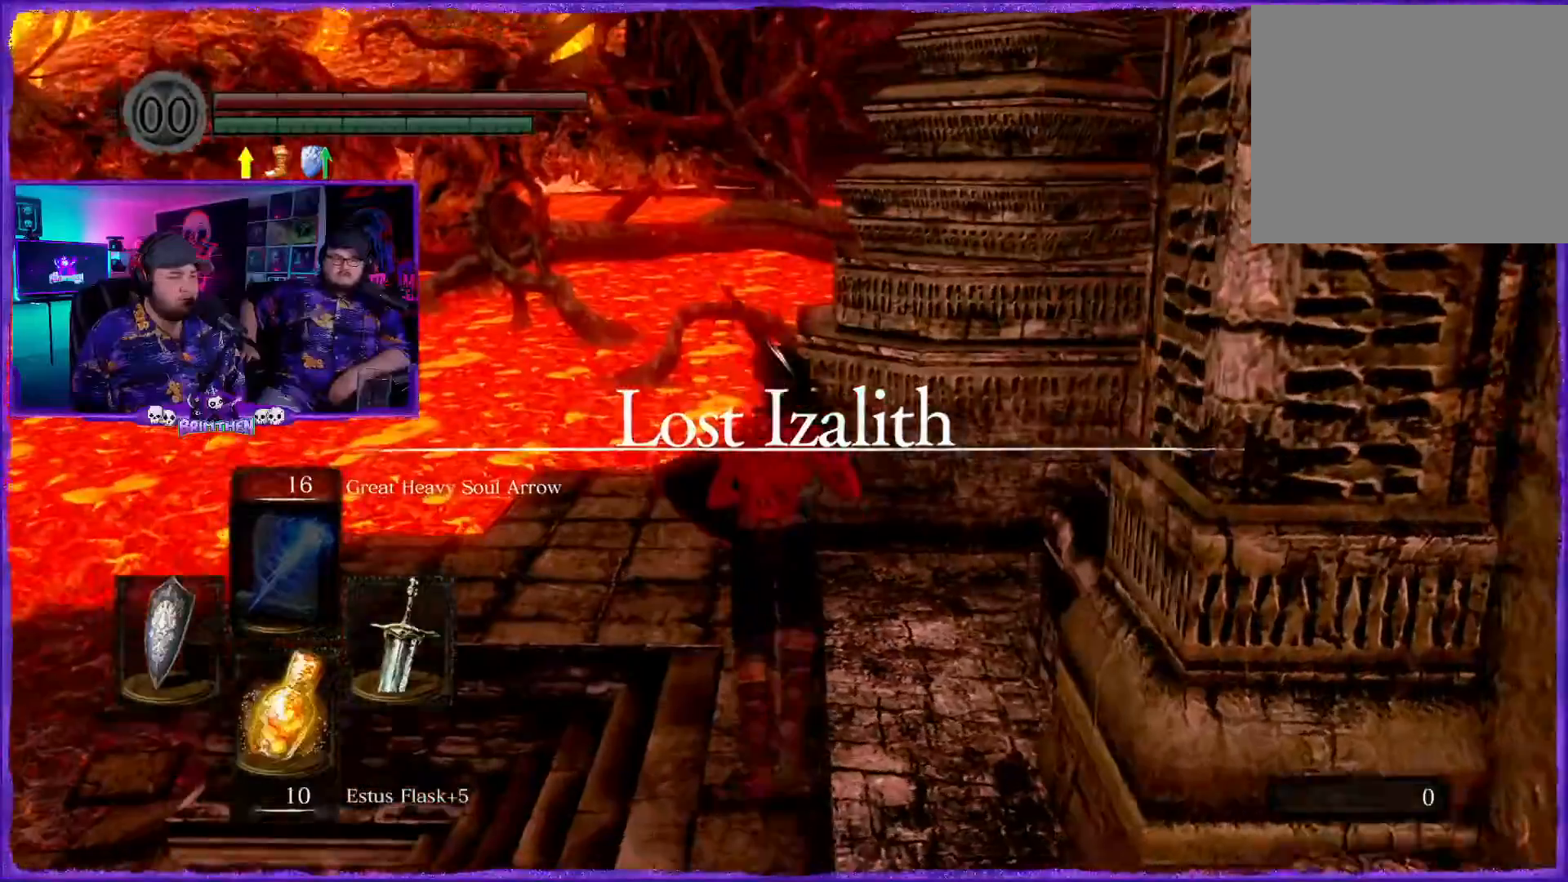
{"buttons": [], "left_stick": "up-left", "right_stick": "down-left", "events": [[50, "right_stick", "left"], [217, "left_stick", "up"], [484, "left_stick", "up-left"], [500, "right_stick", "down-left"]]}
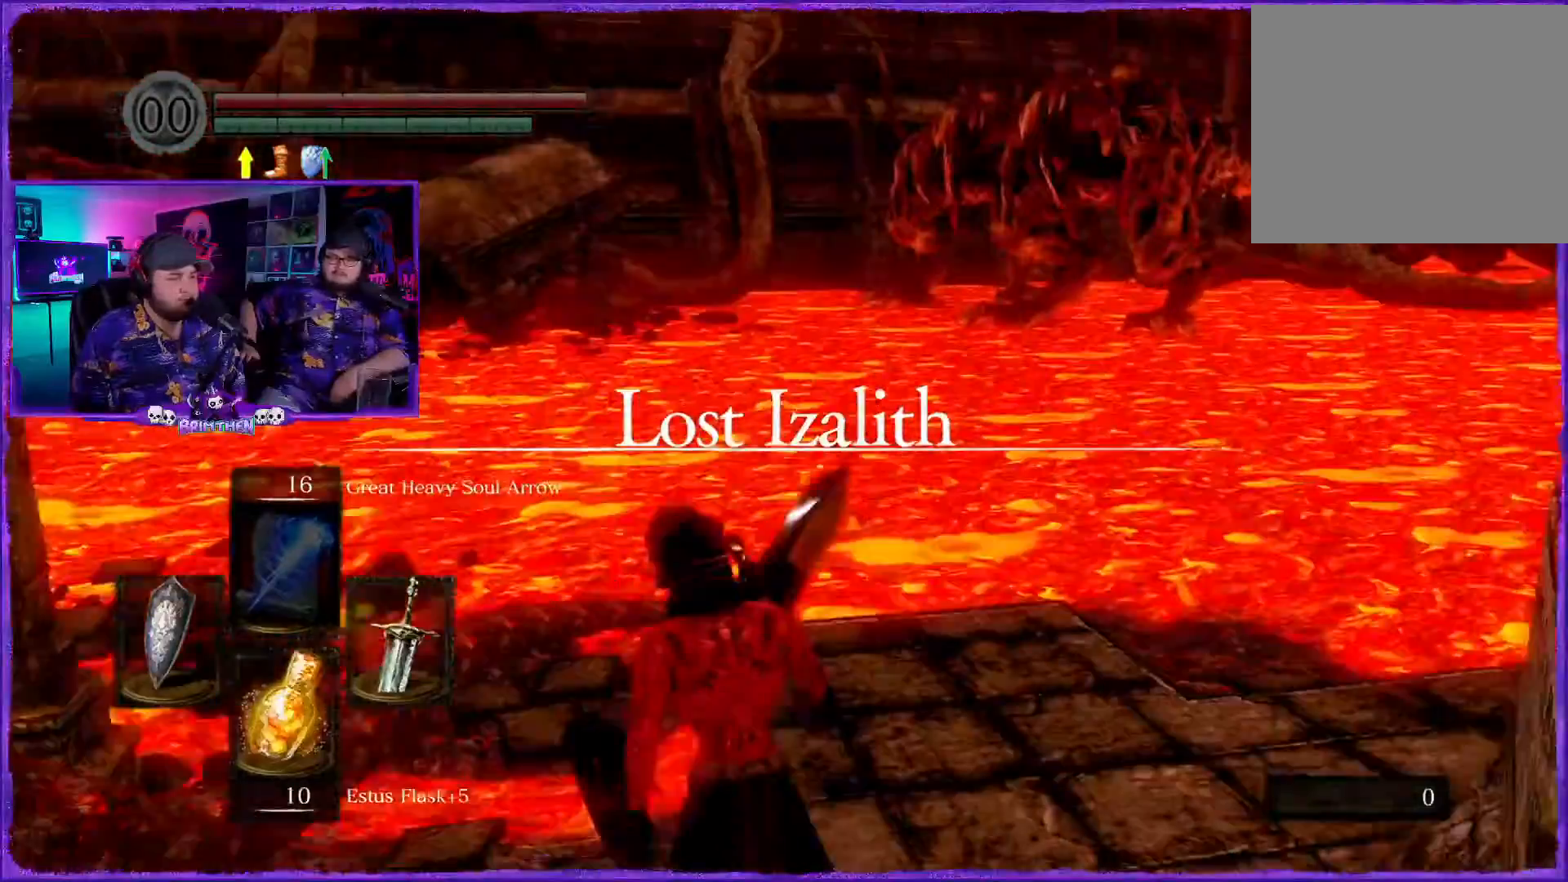
{"buttons": [], "left_stick": "up-left", "right_stick": "center", "events": [[134, "R1", "down"], [134, "right_stick", "left"], [301, "R1", "up"], [384, "right_stick", "center"]]}
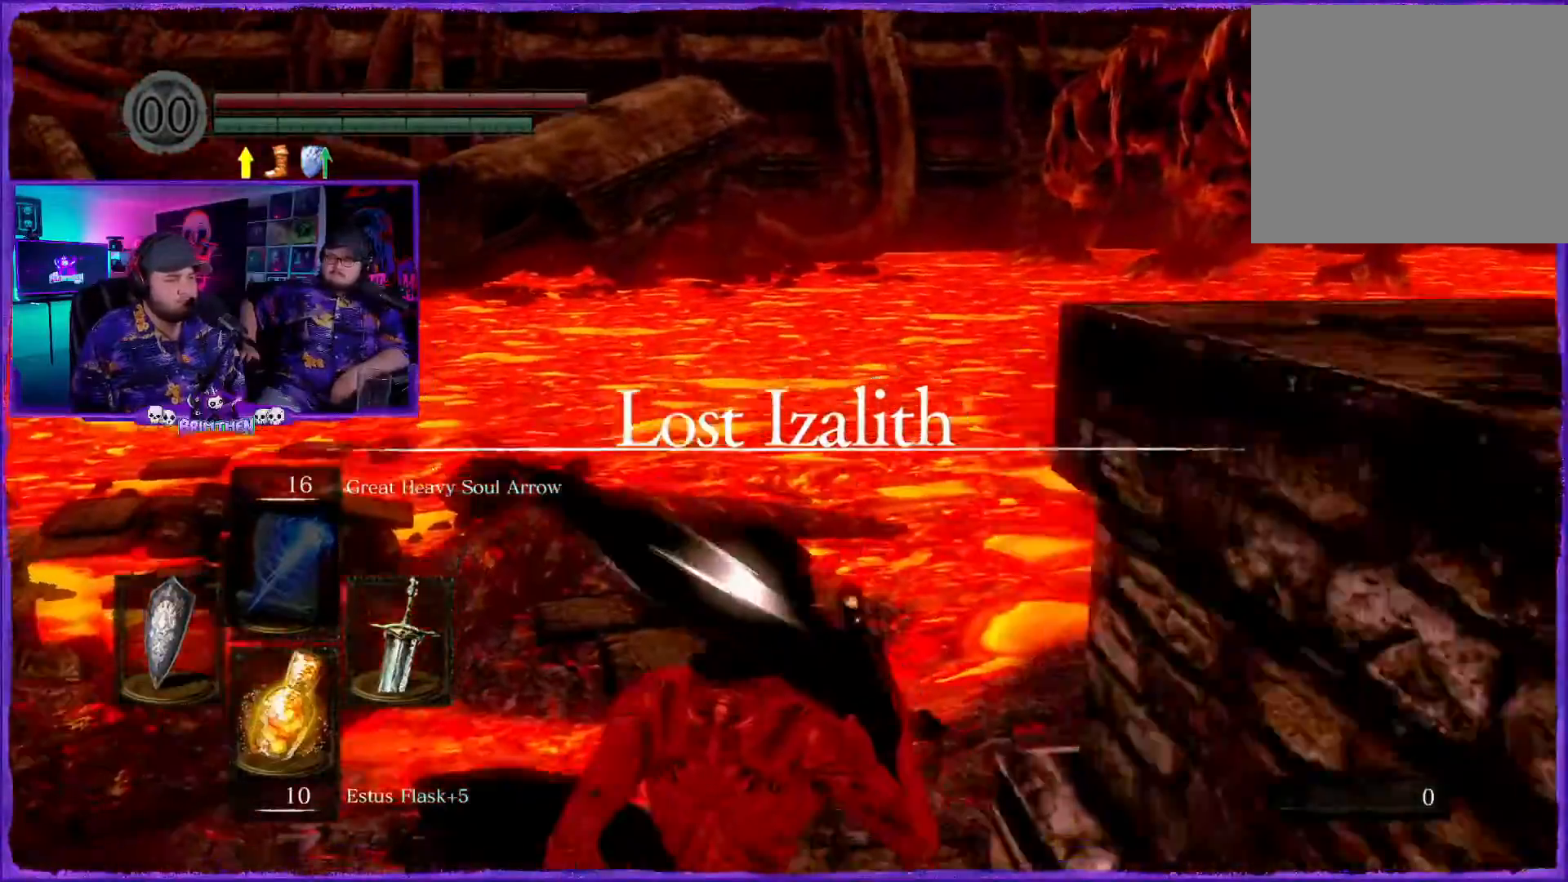
{"buttons": ["CIRCLE"], "left_stick": "up", "right_stick": "center", "events": [[150, "left_stick", "up"], [200, "CIRCLE", "down"]]}
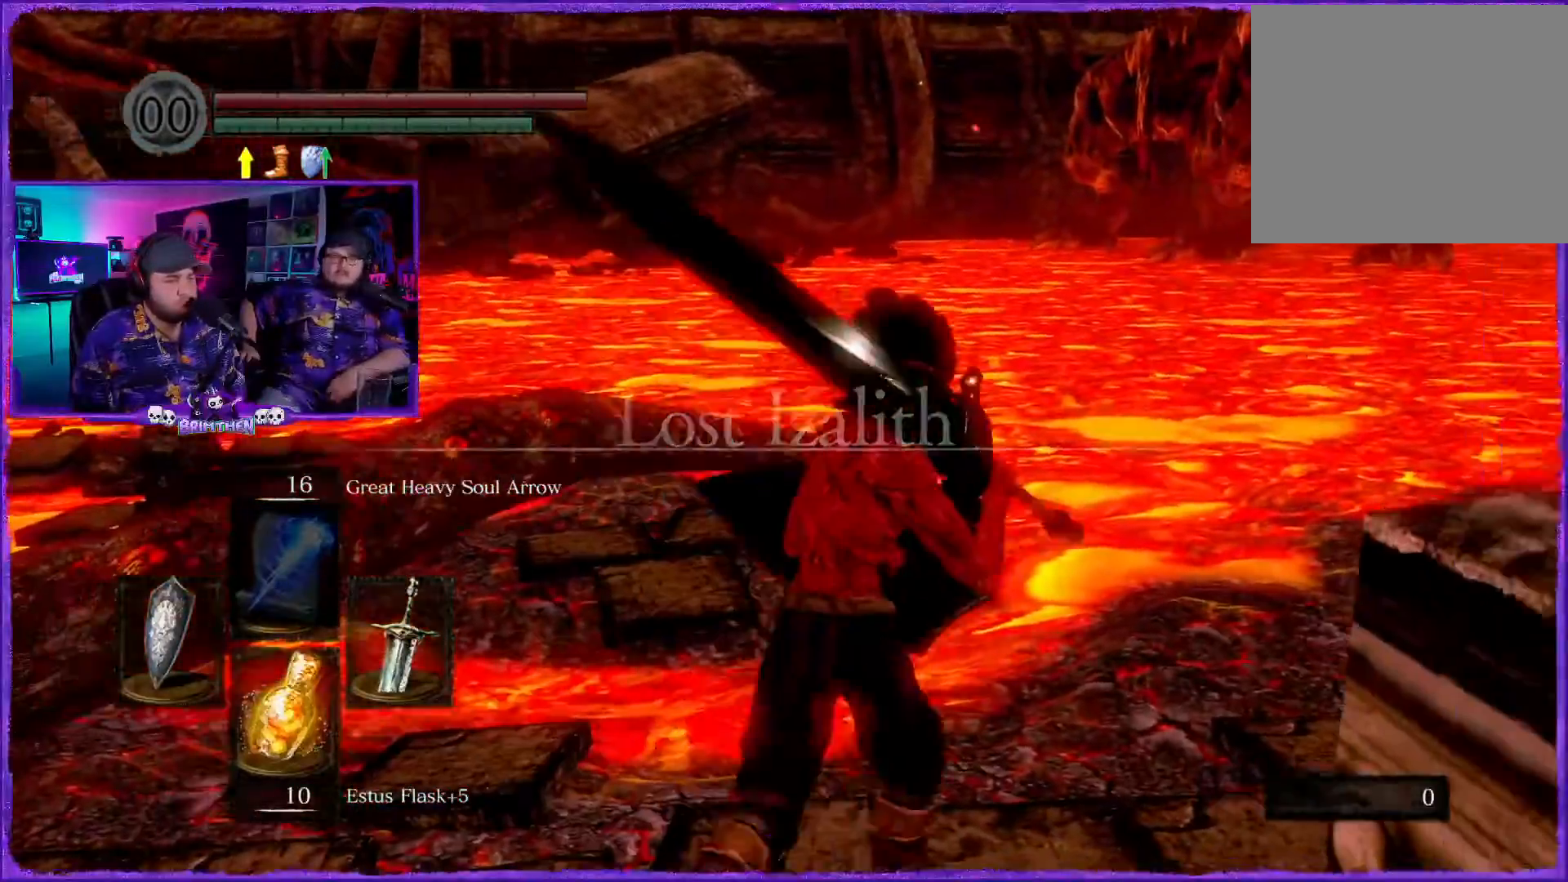
{"buttons": ["CIRCLE"], "left_stick": "up-right", "right_stick": "center", "events": [[67, "left_stick", "up-right"]]}
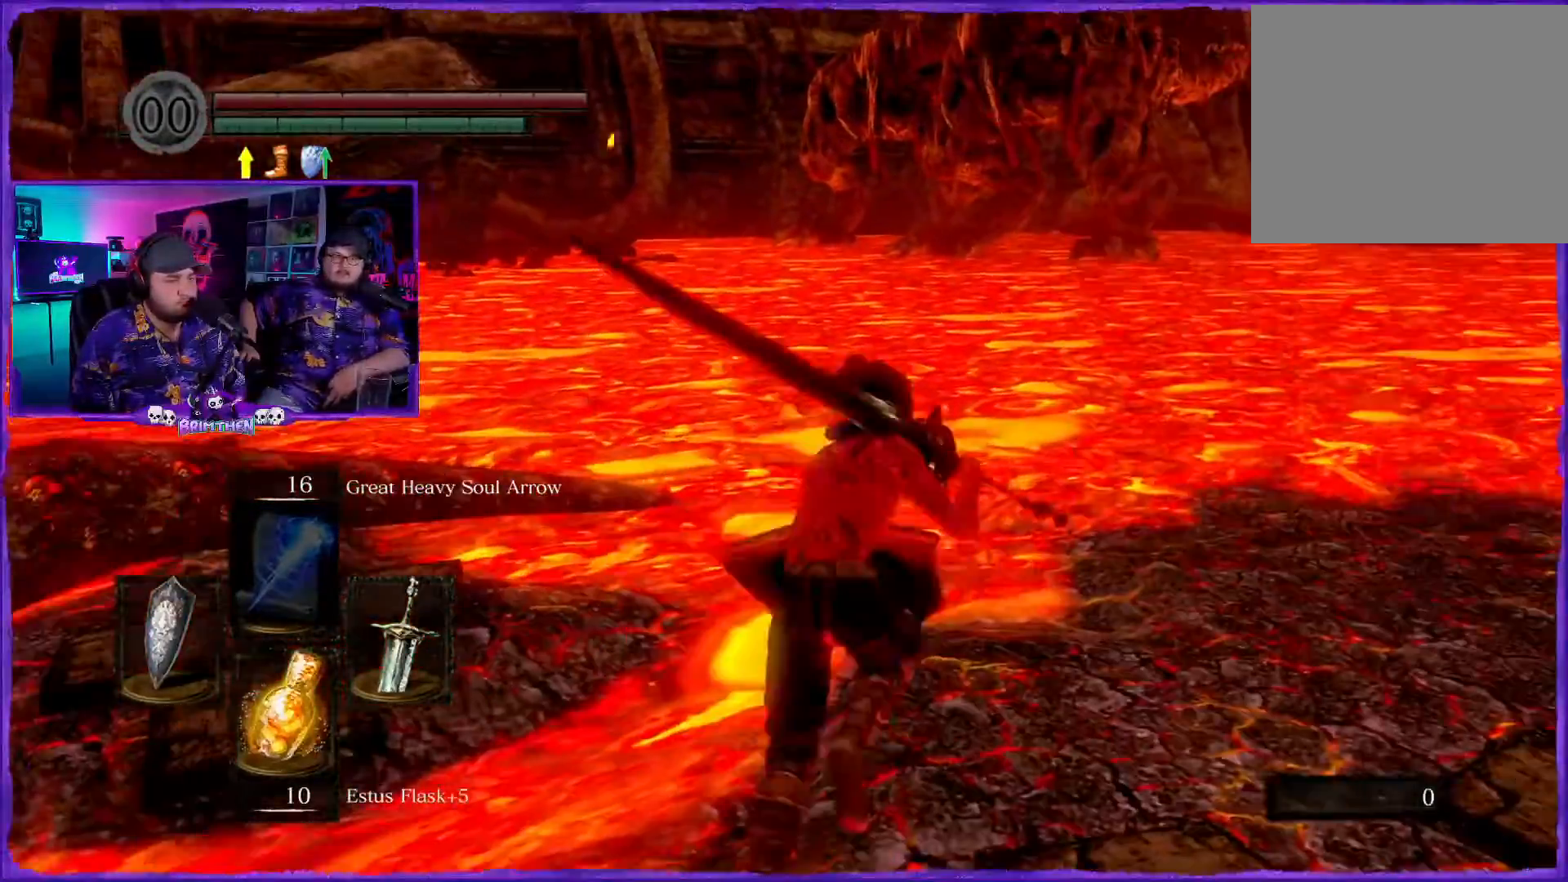
{"buttons": ["CIRCLE"], "left_stick": "up-right", "right_stick": "center", "events": []}
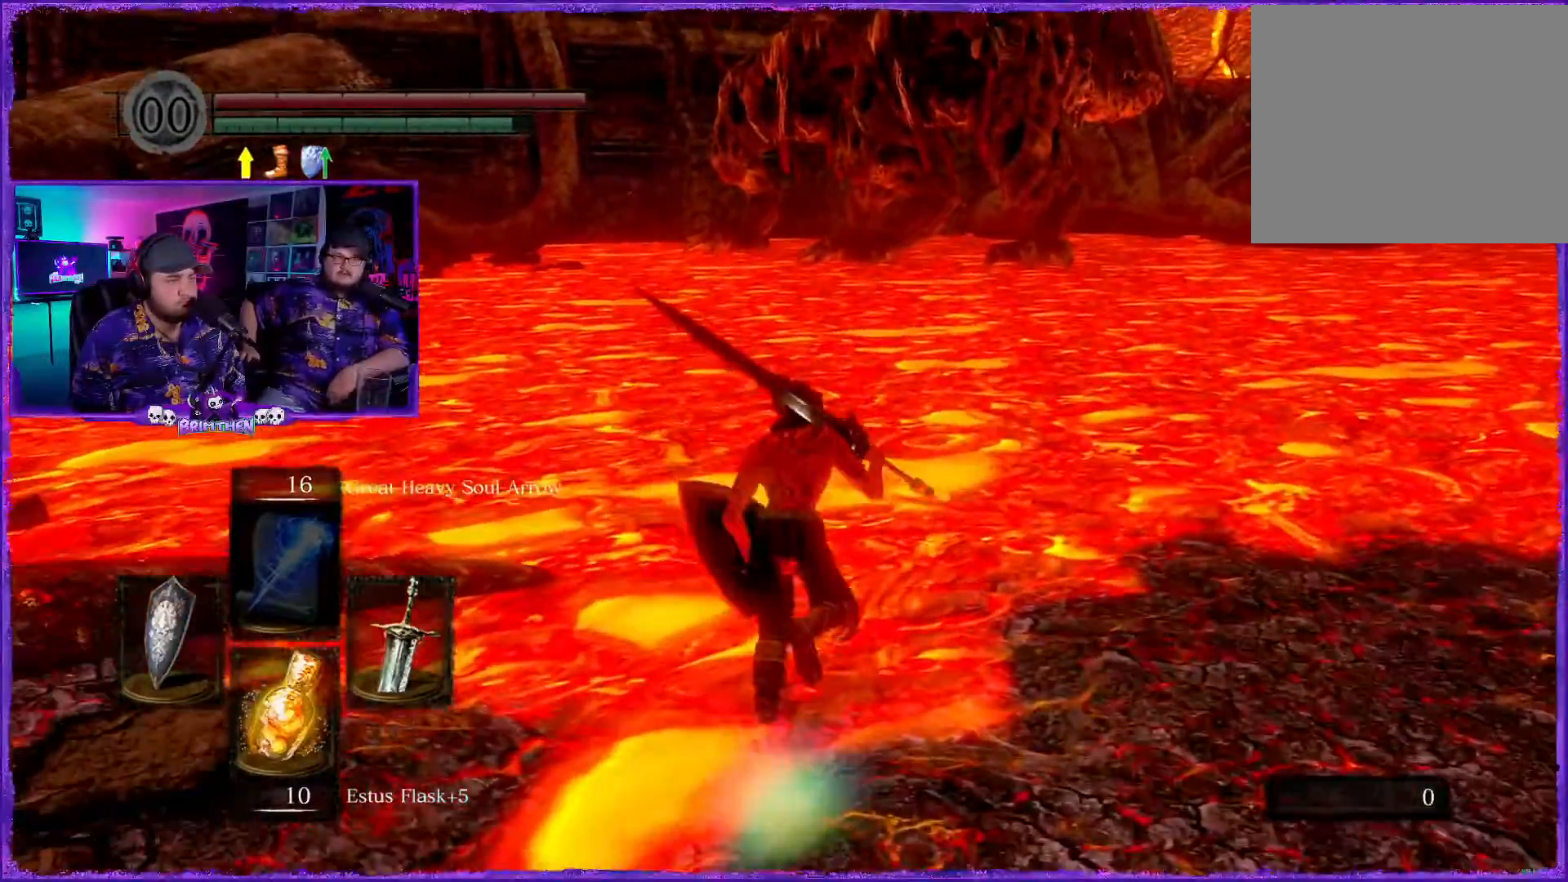
{"buttons": ["CIRCLE"], "left_stick": "up", "right_stick": "center", "events": [[17, "left_stick", "up"]]}
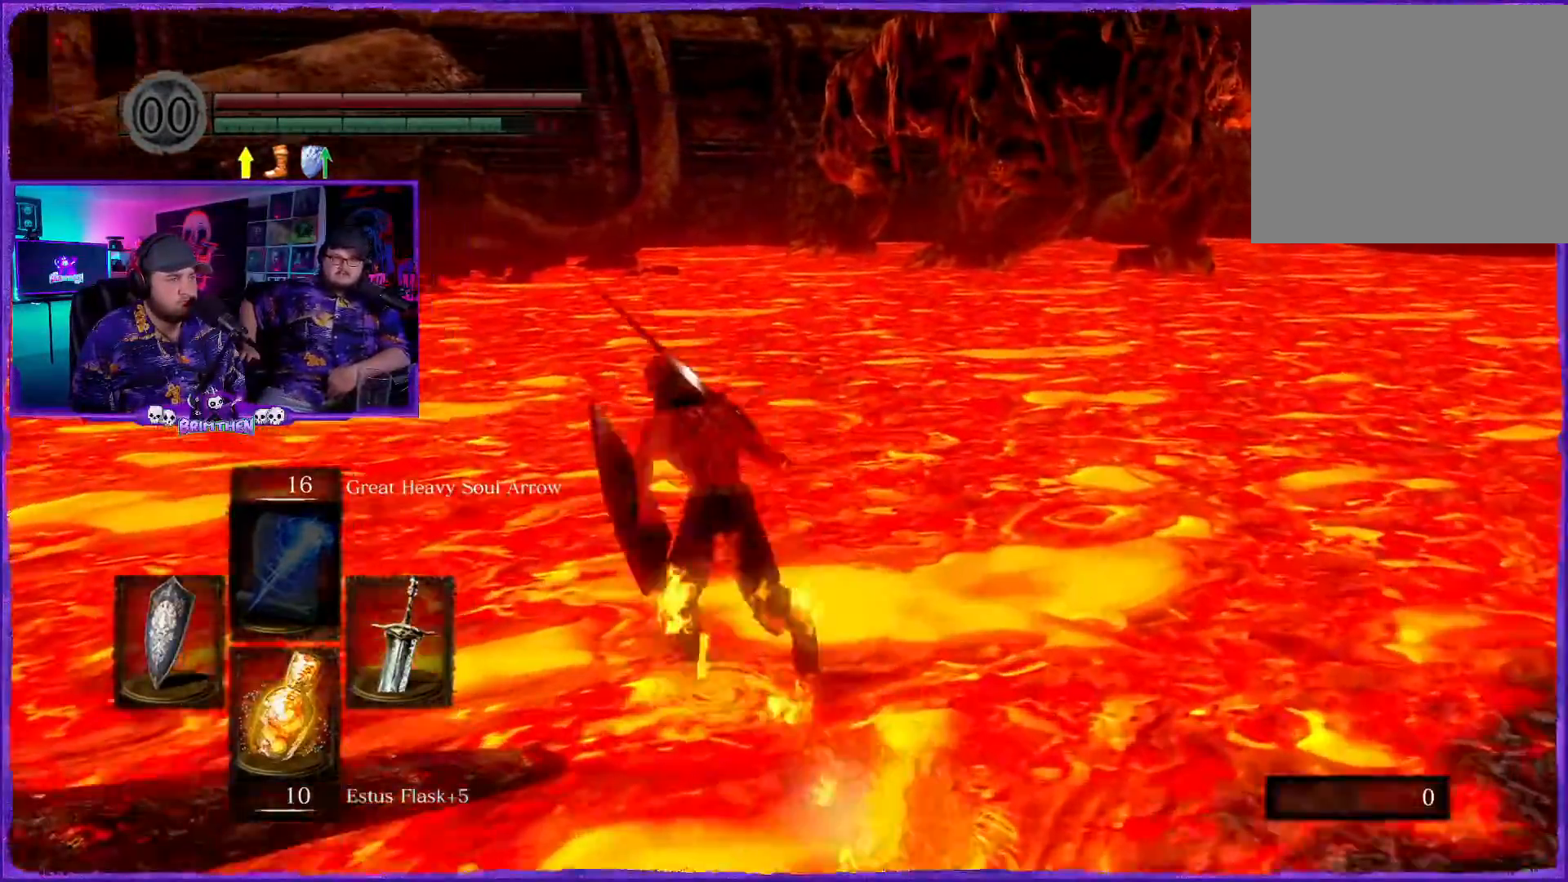
{"buttons": ["CIRCLE"], "left_stick": "up-left", "right_stick": "center", "events": [[150, "left_stick", "up-left"]]}
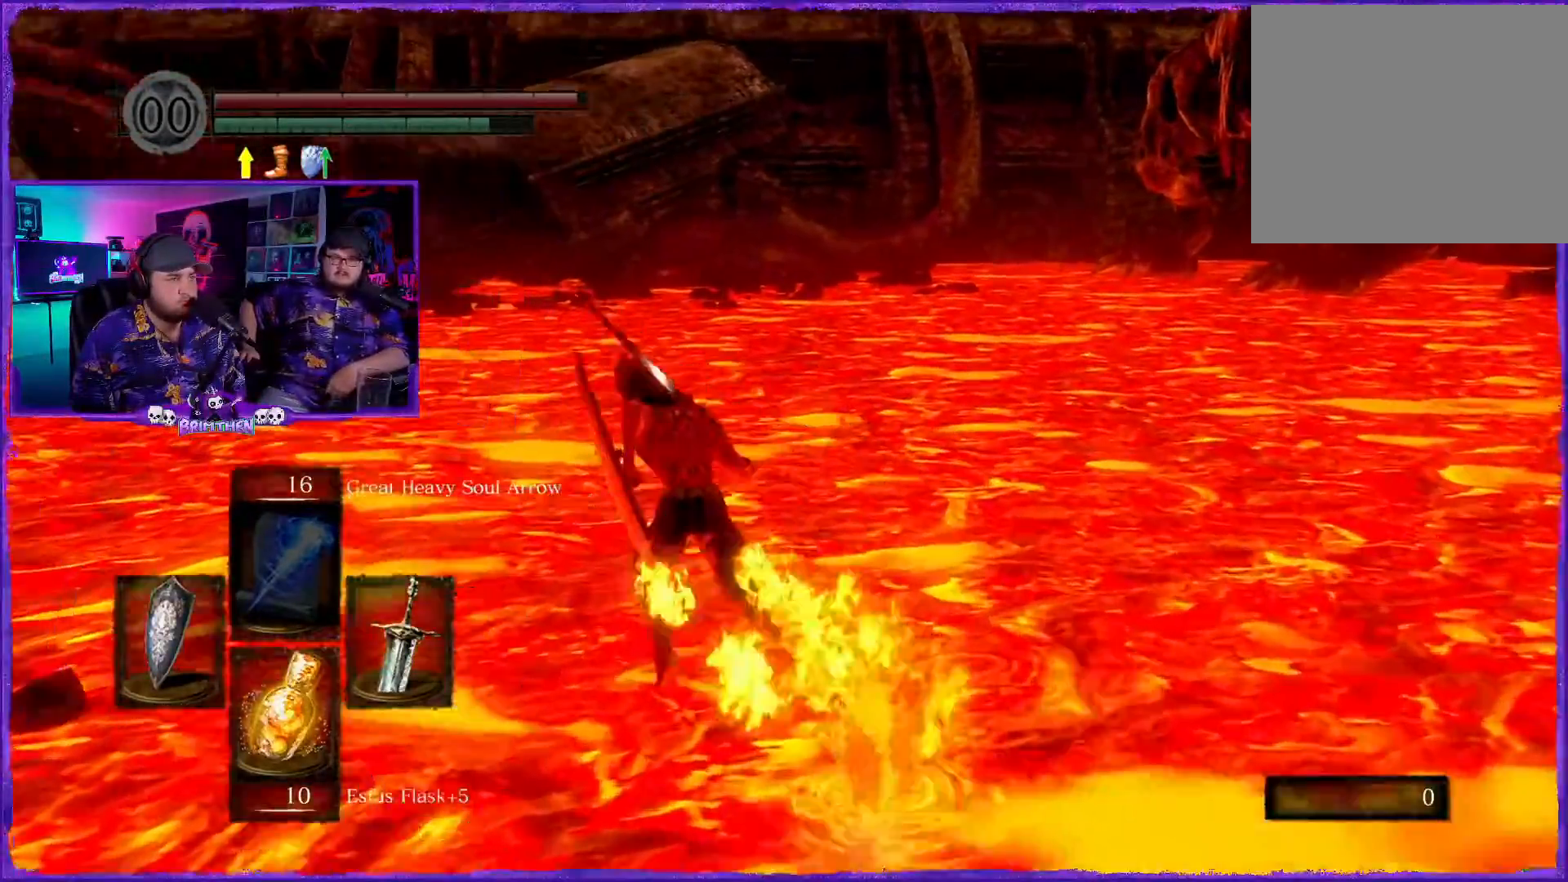
{"buttons": ["CIRCLE"], "left_stick": "up-left", "right_stick": "center", "events": []}
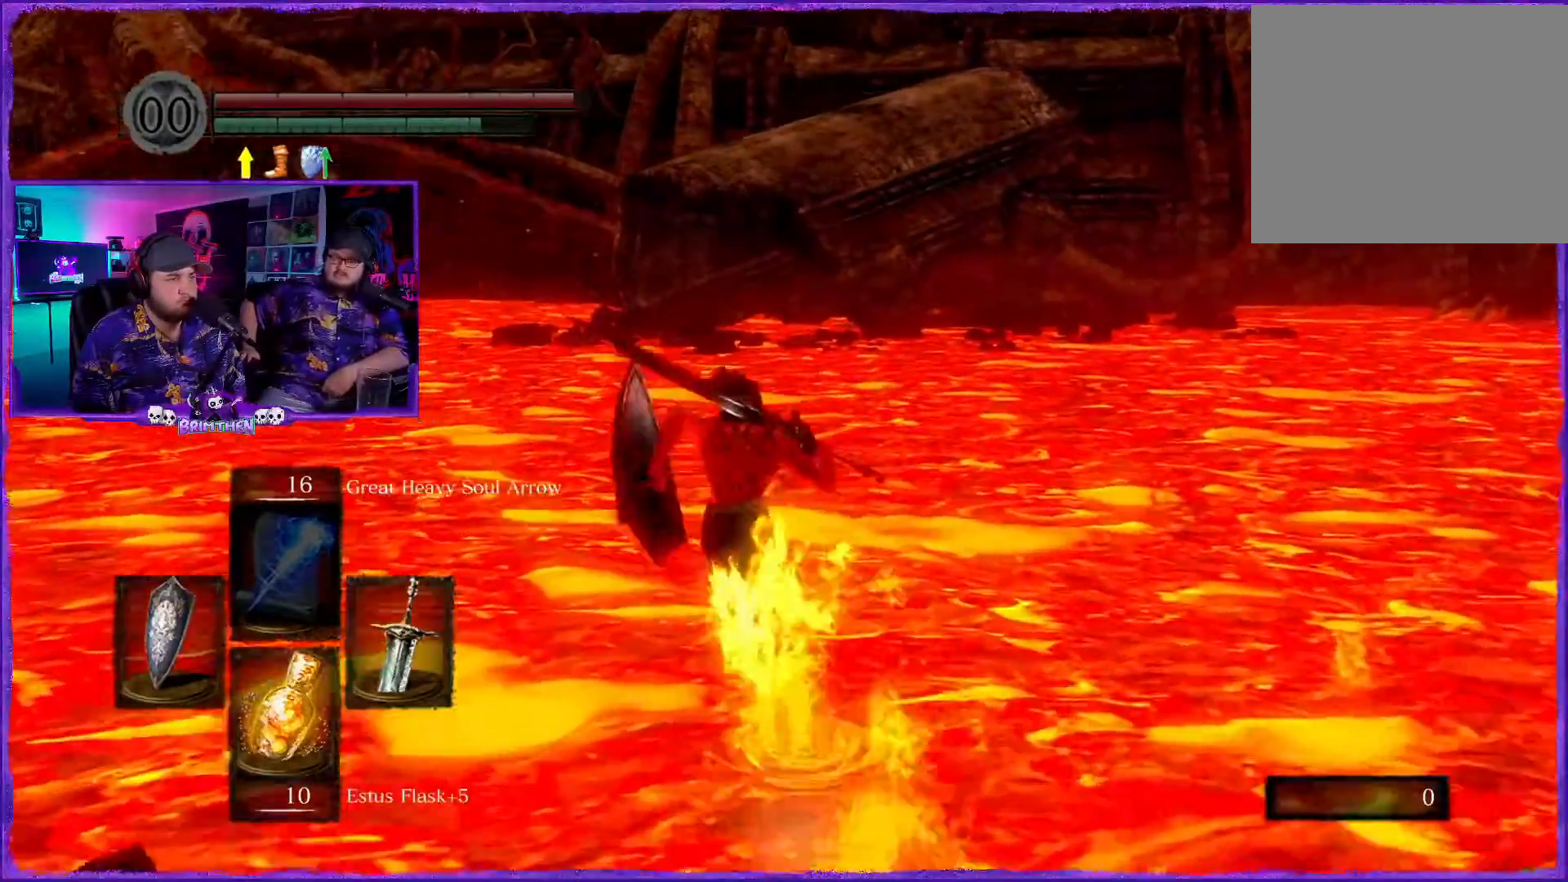
{"buttons": ["CIRCLE"], "left_stick": "up-left", "right_stick": "center", "events": []}
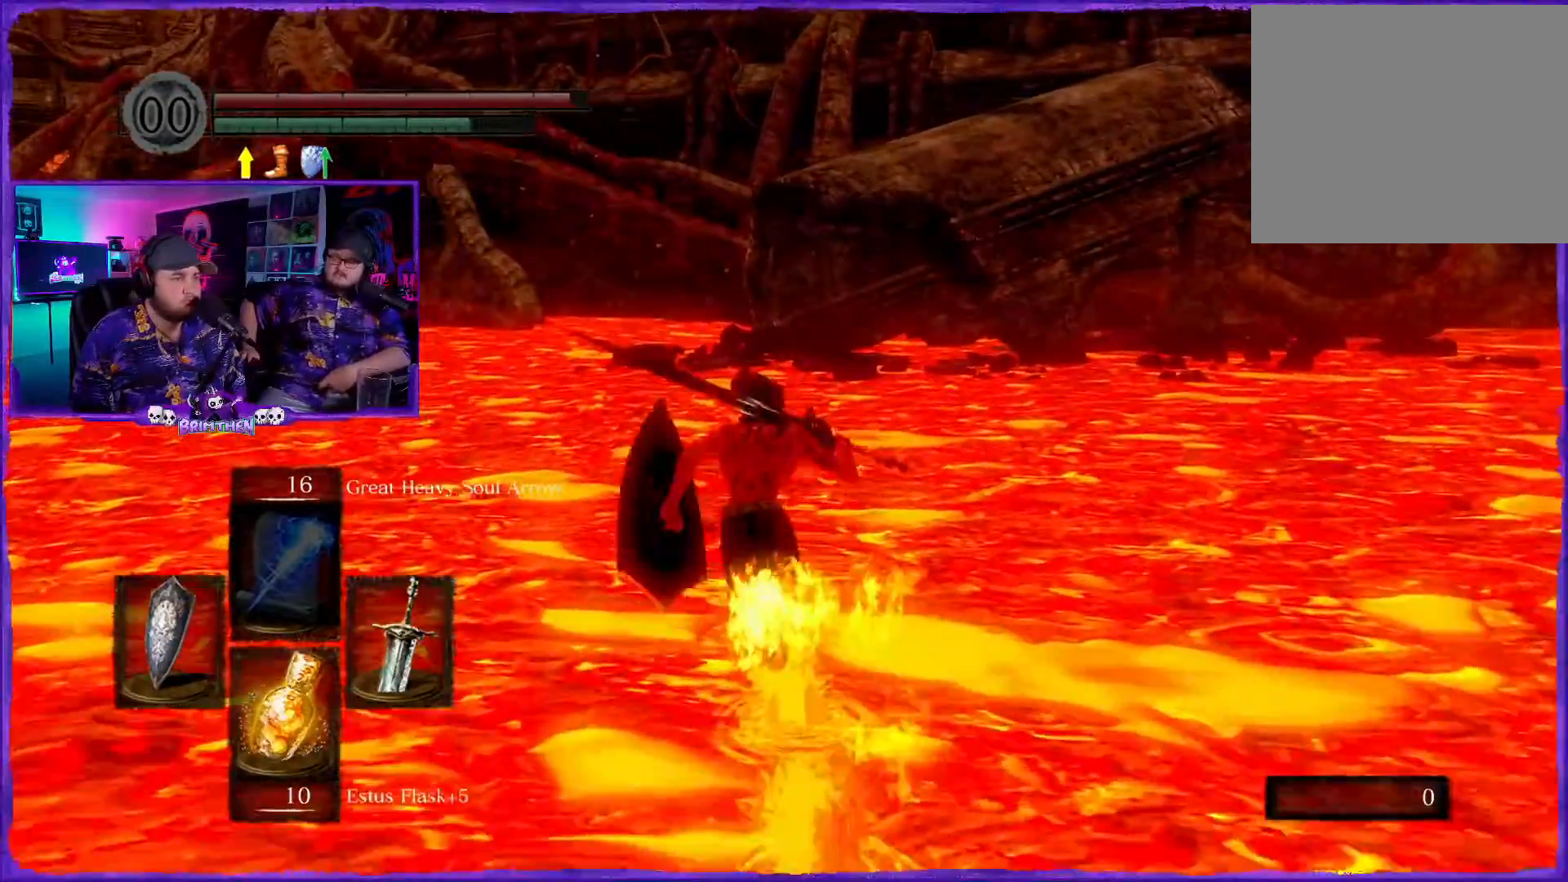
{"buttons": ["CIRCLE"], "left_stick": "up-left", "right_stick": "center", "events": []}
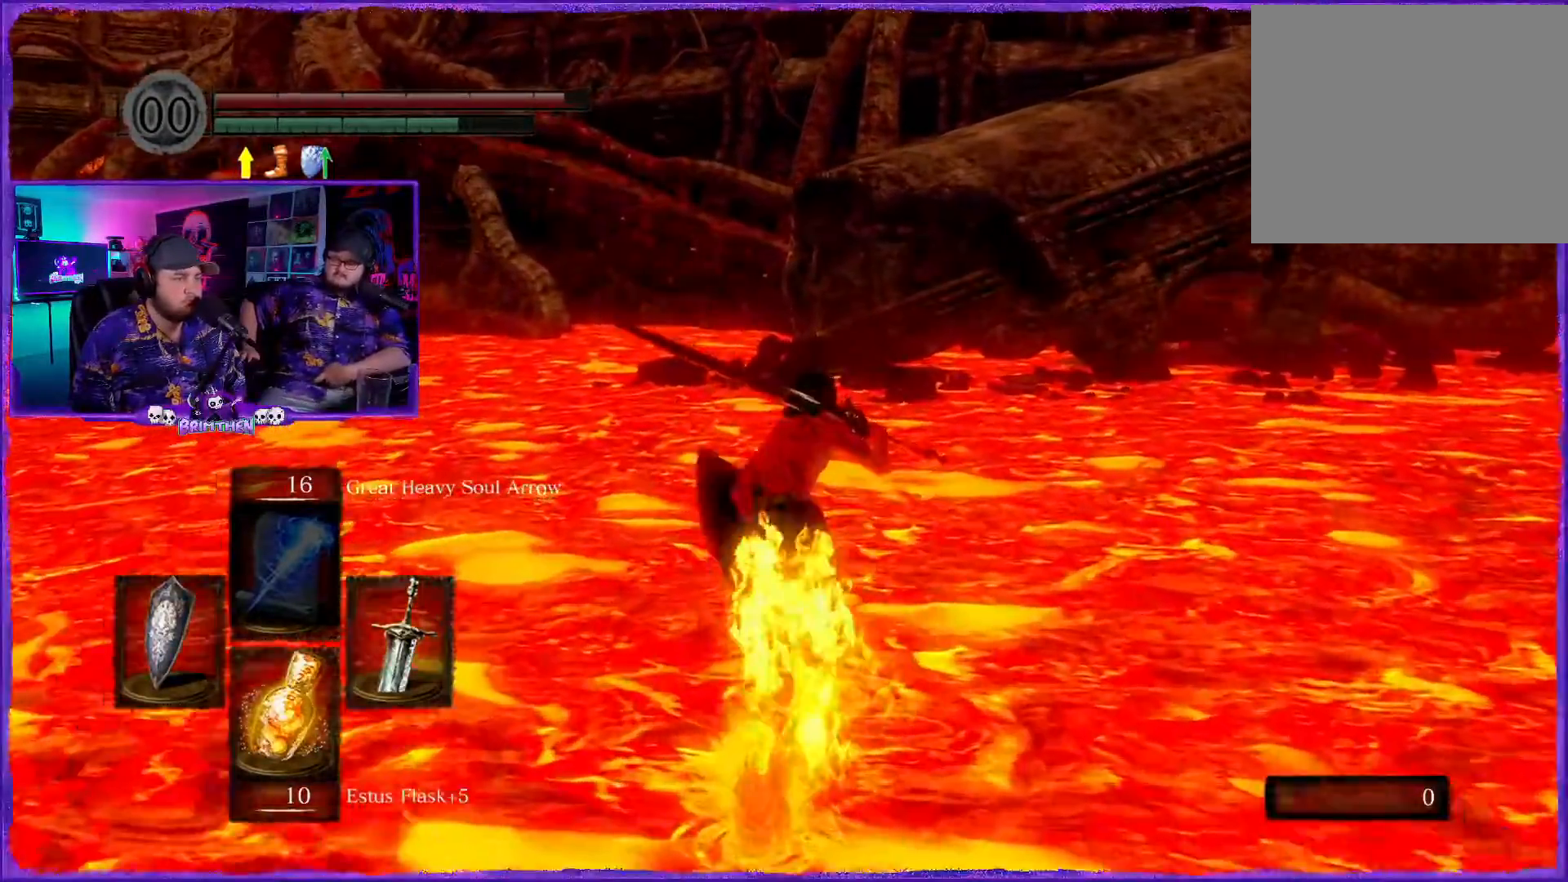
{"buttons": ["CIRCLE"], "left_stick": "up", "right_stick": "center", "events": [[150, "left_stick", "up"]]}
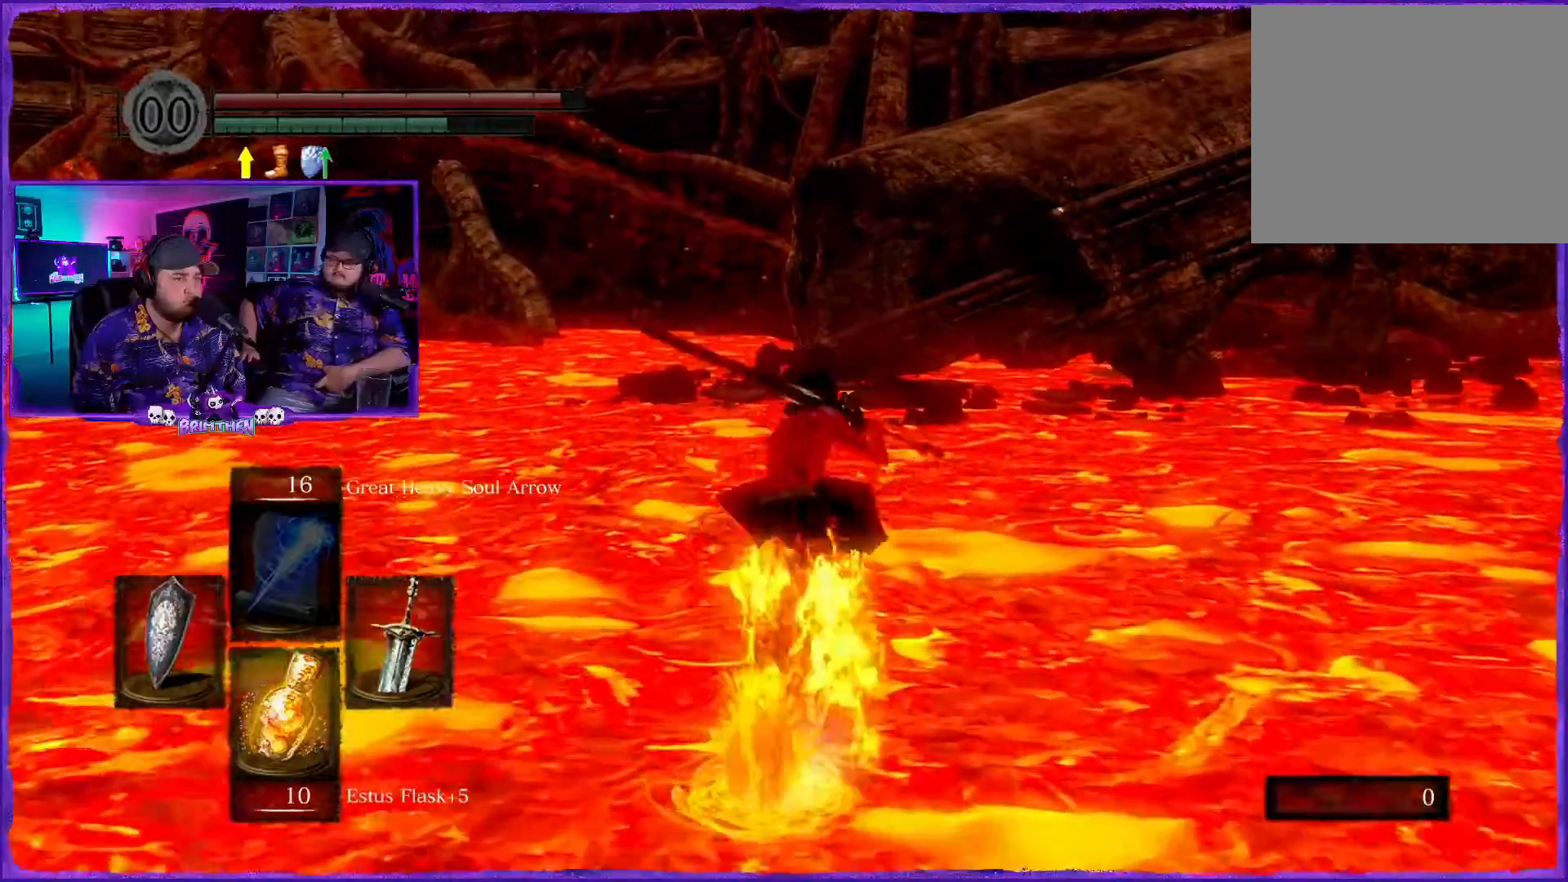
{"buttons": ["CIRCLE"], "left_stick": "up", "right_stick": "center", "events": []}
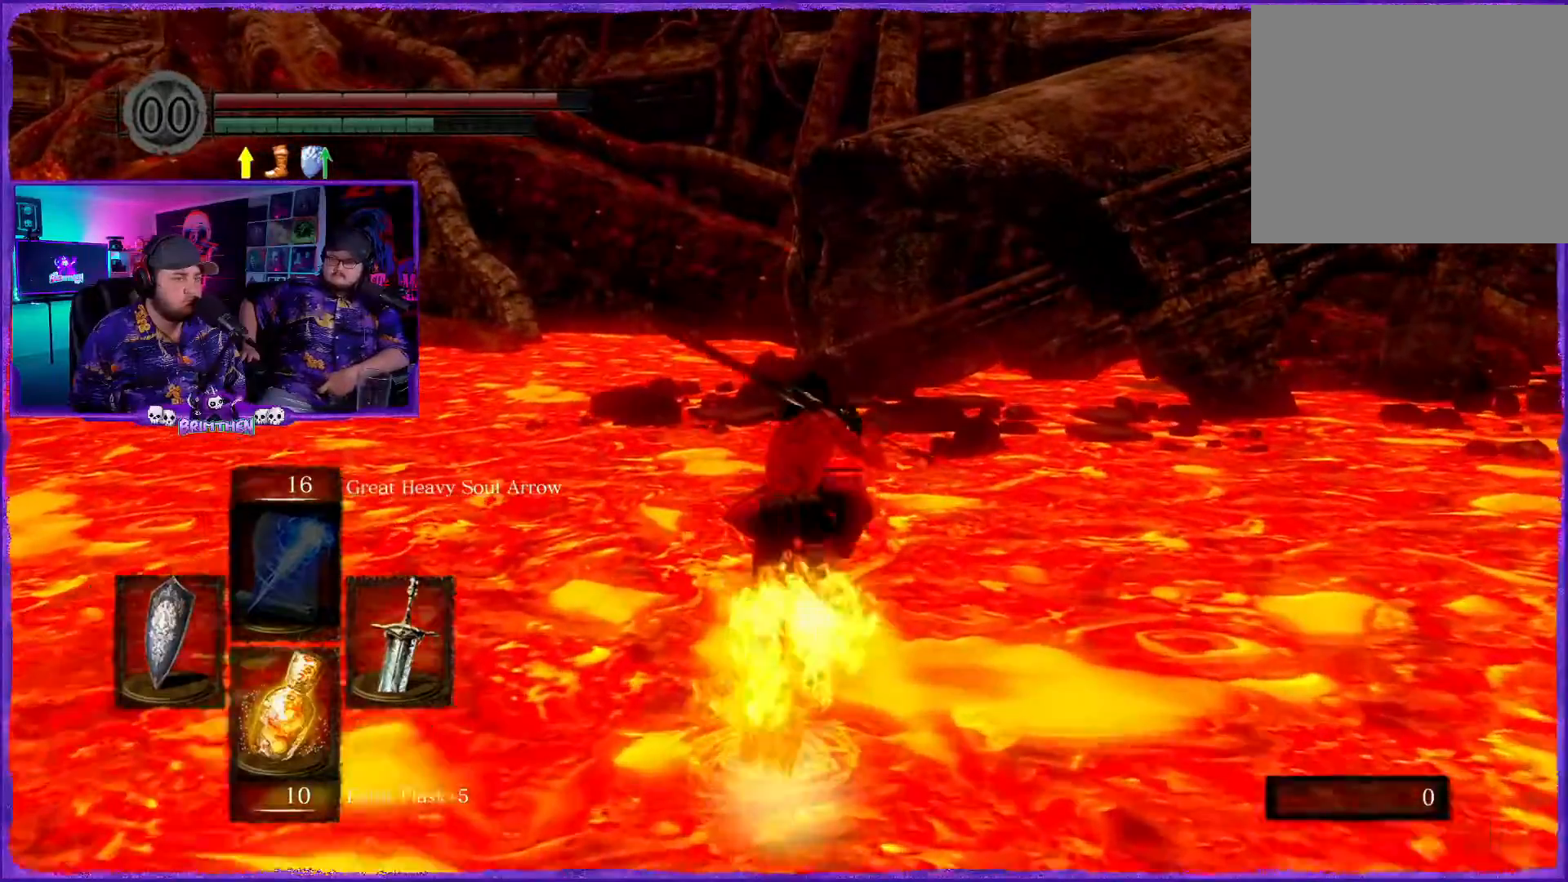
{"buttons": ["CIRCLE"], "left_stick": "up", "right_stick": "center", "events": []}
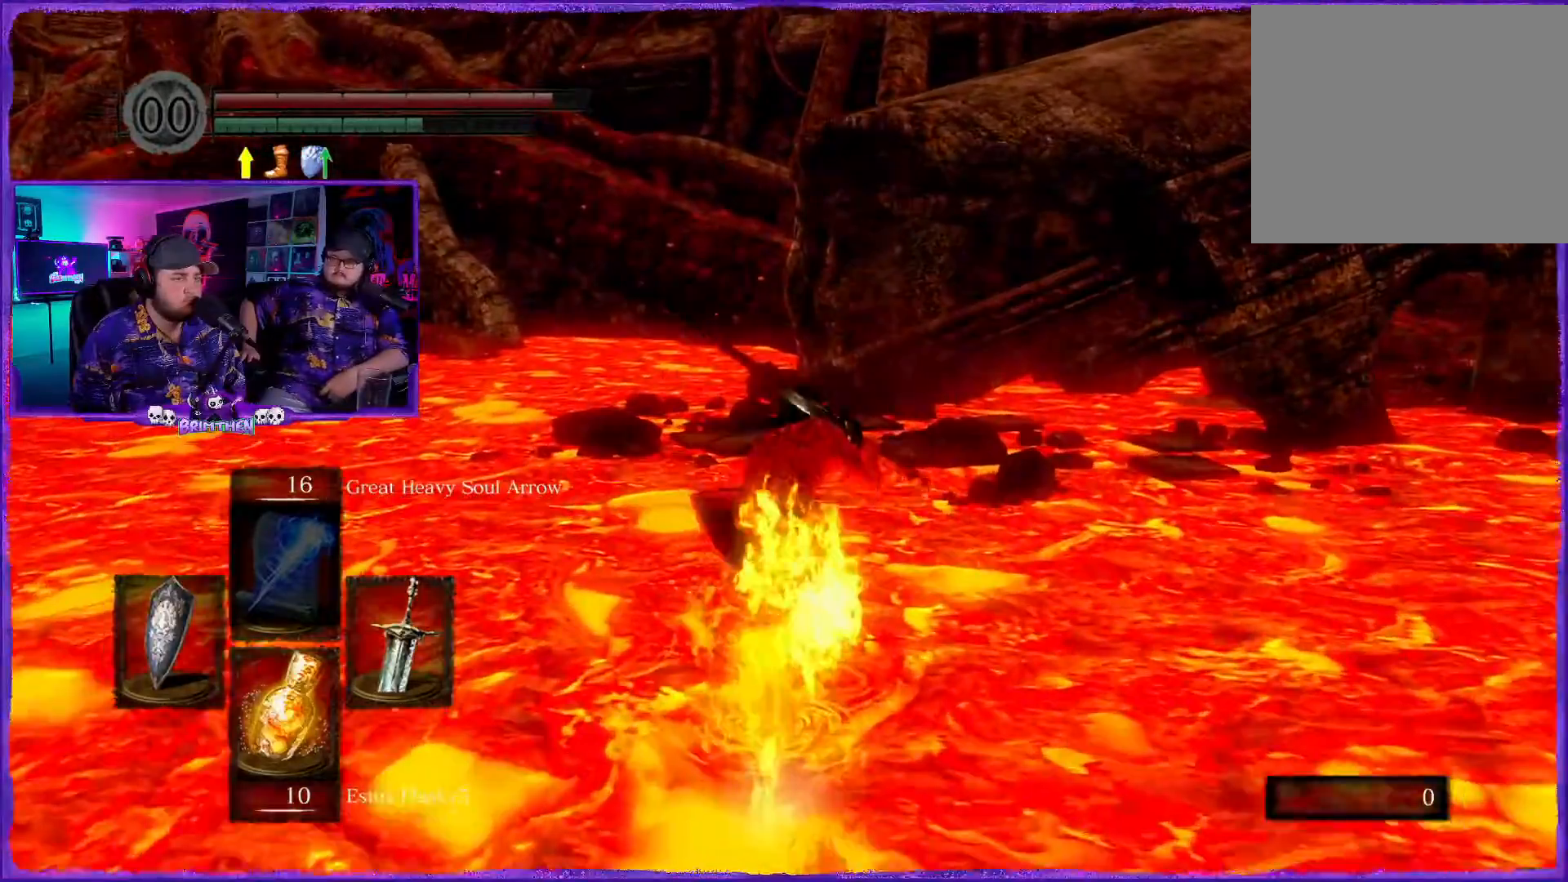
{"buttons": ["CIRCLE"], "left_stick": "up", "right_stick": "center"}
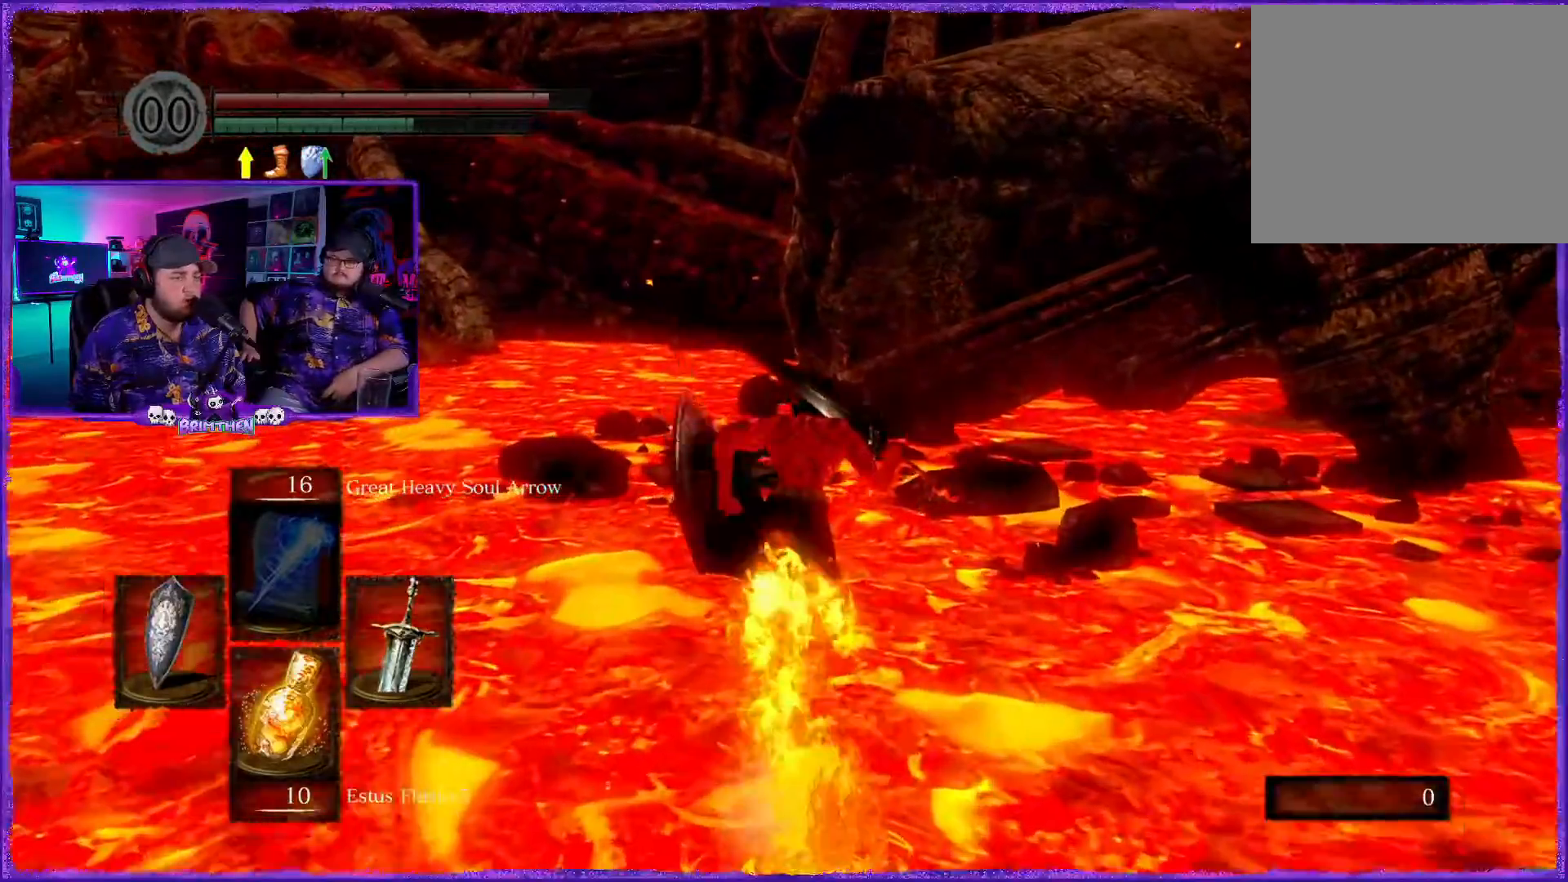
{"buttons": ["CIRCLE"], "left_stick": "up", "right_stick": "center", "events": []}
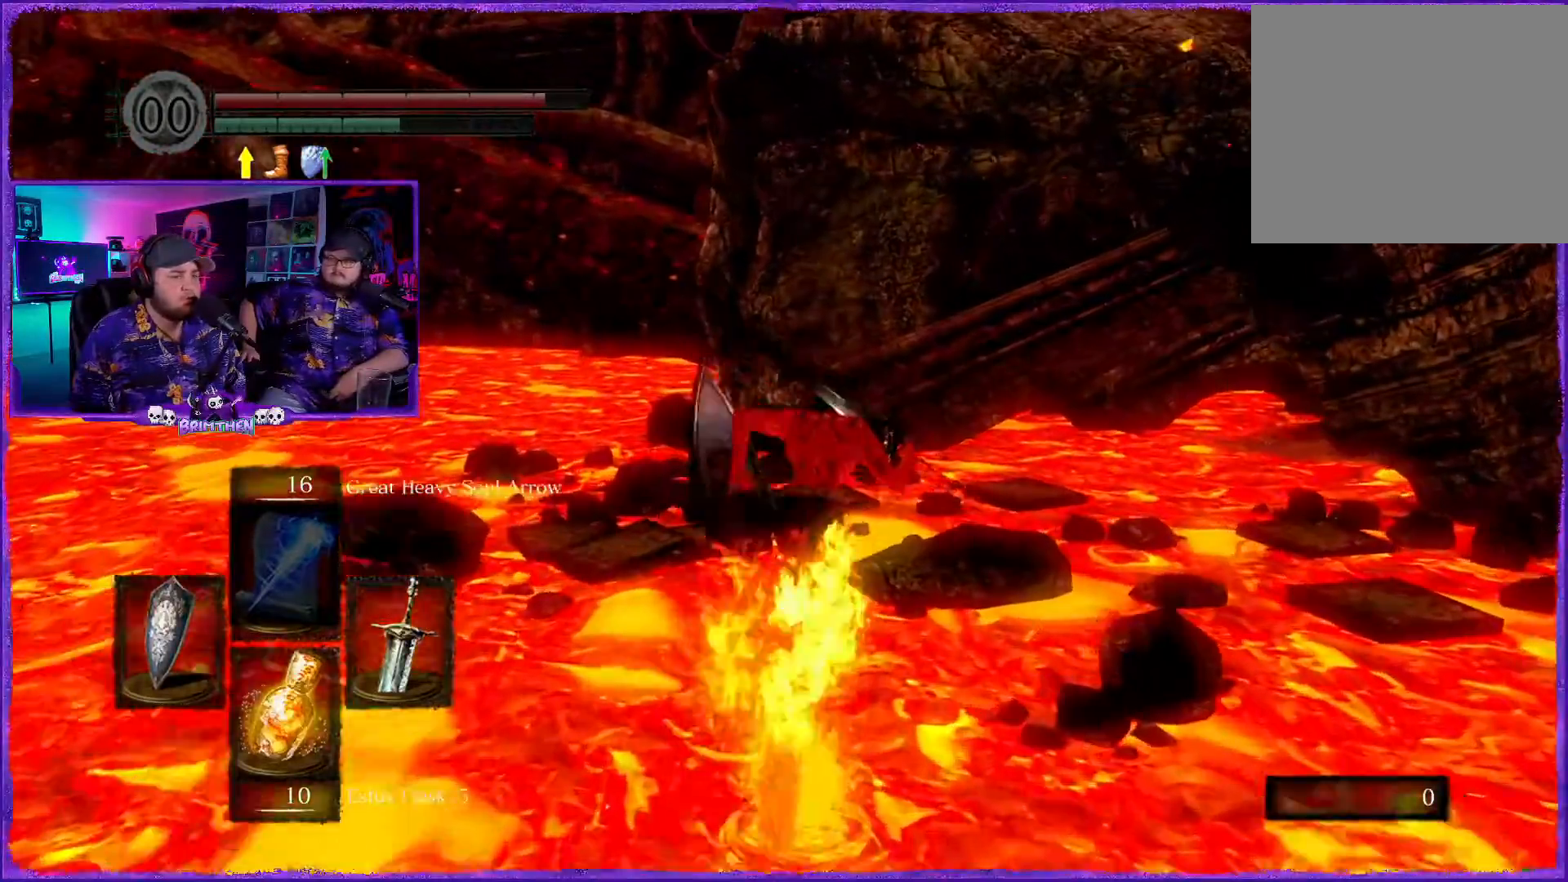
{"buttons": ["CIRCLE"], "left_stick": "up", "right_stick": "center", "events": []}
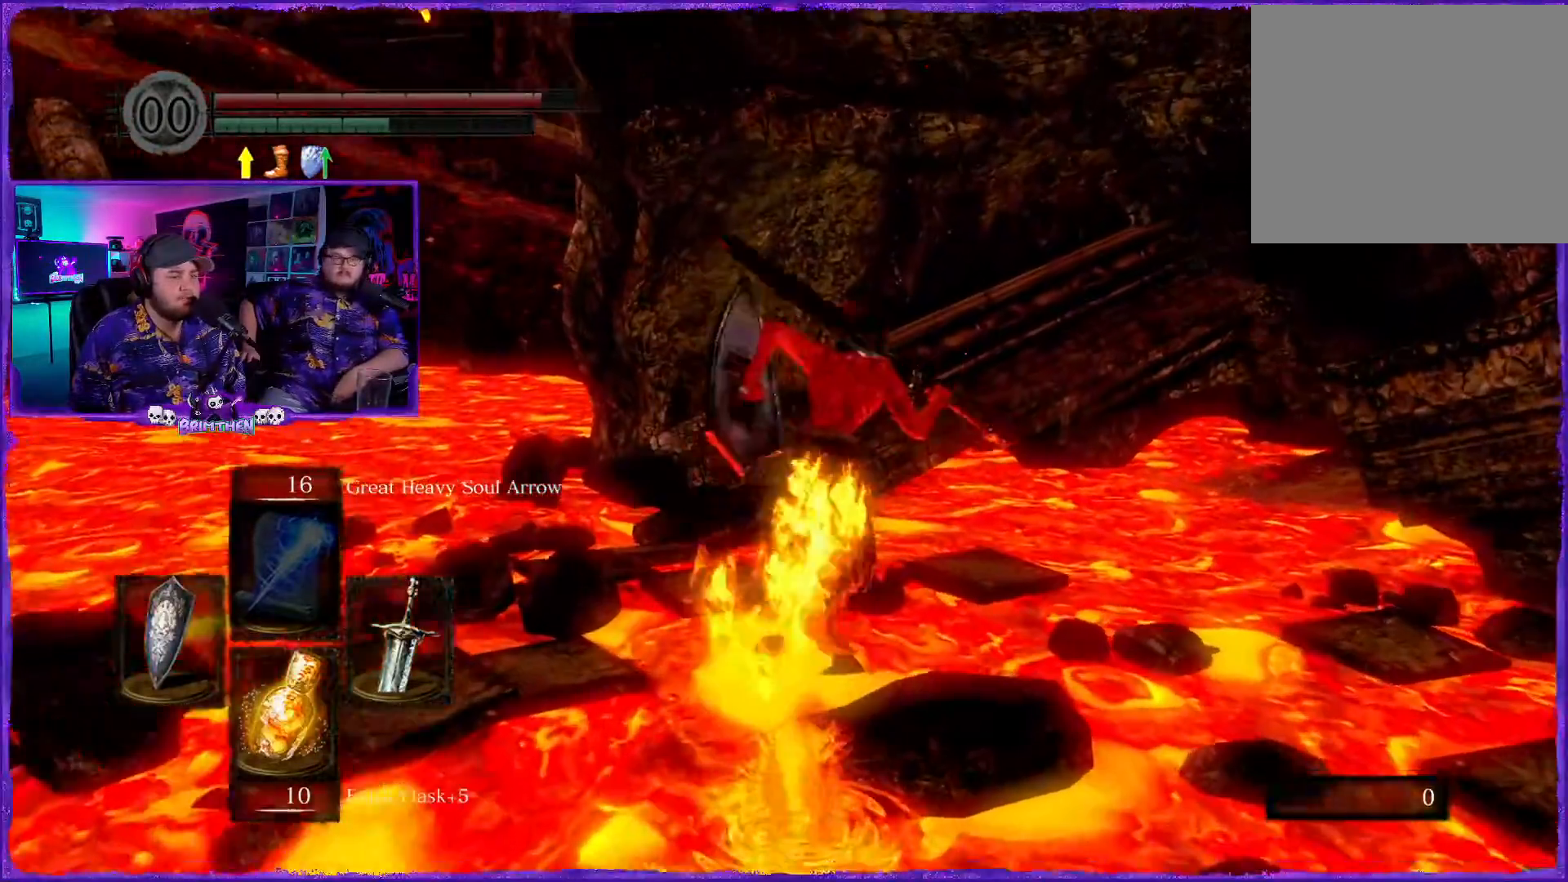
{"buttons": ["CIRCLE"], "left_stick": "up-right", "right_stick": "center", "events": [[484, "left_stick", "up-right"]]}
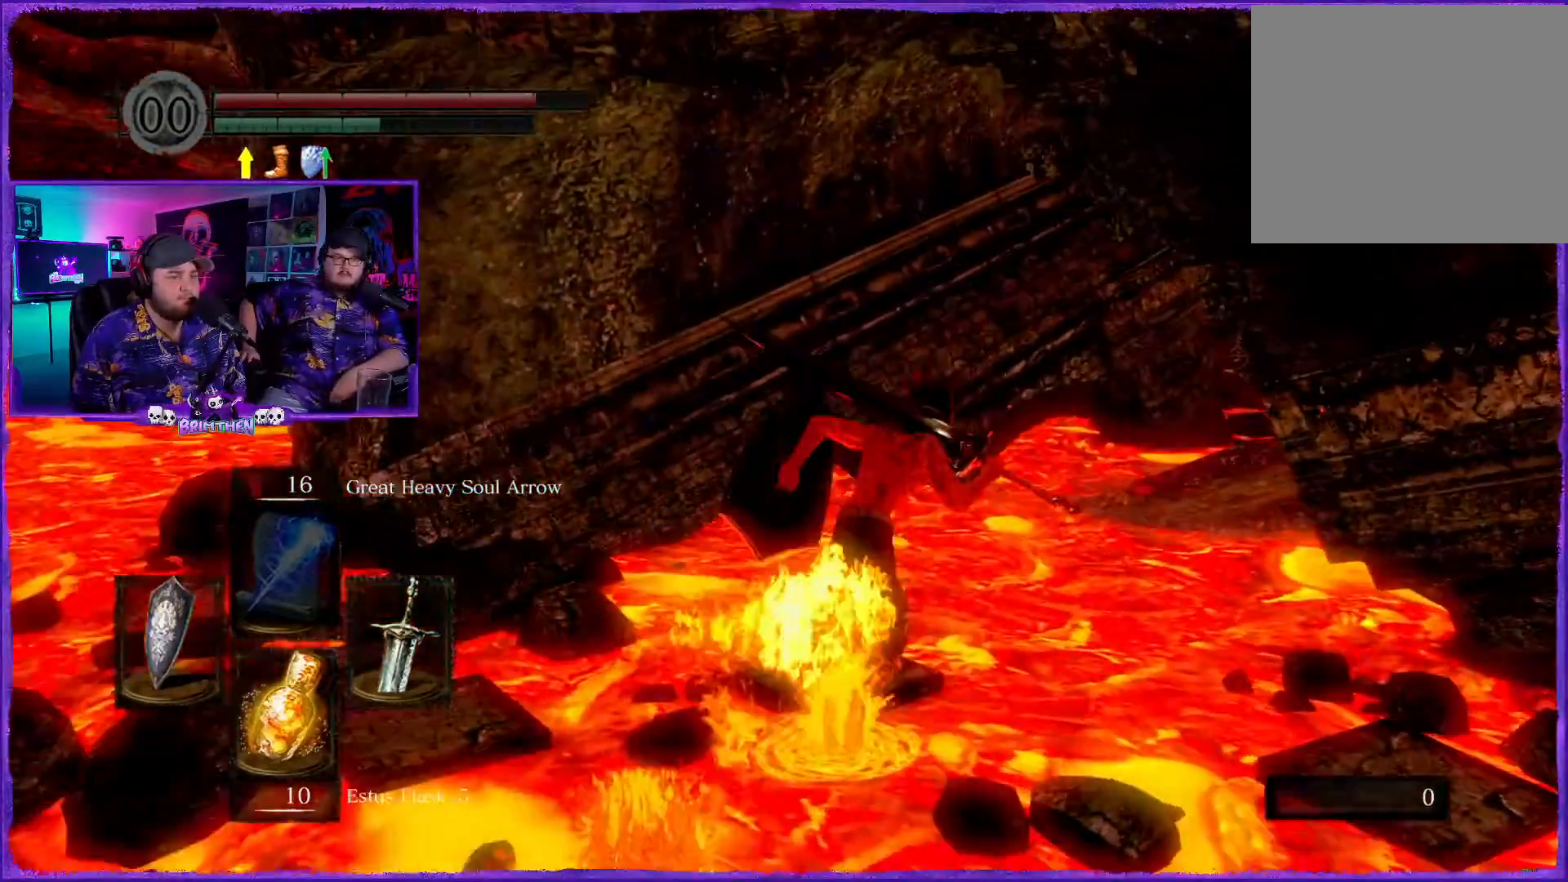
{"buttons": ["CIRCLE"], "left_stick": "up-right", "right_stick": "center", "events": []}
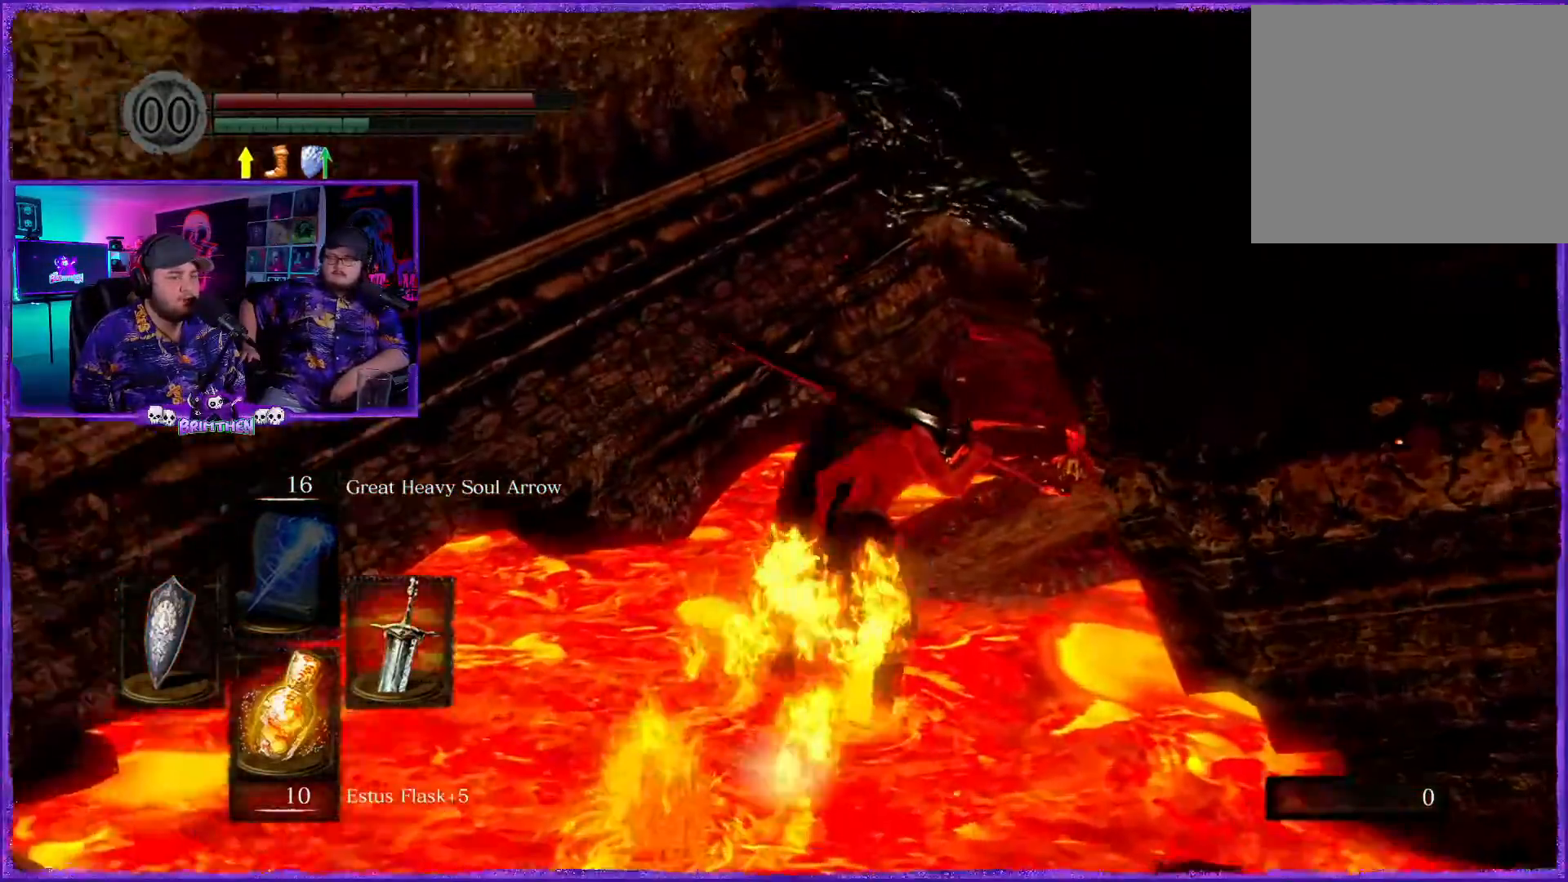
{"buttons": ["CIRCLE"], "left_stick": "up-right", "right_stick": "center", "events": []}
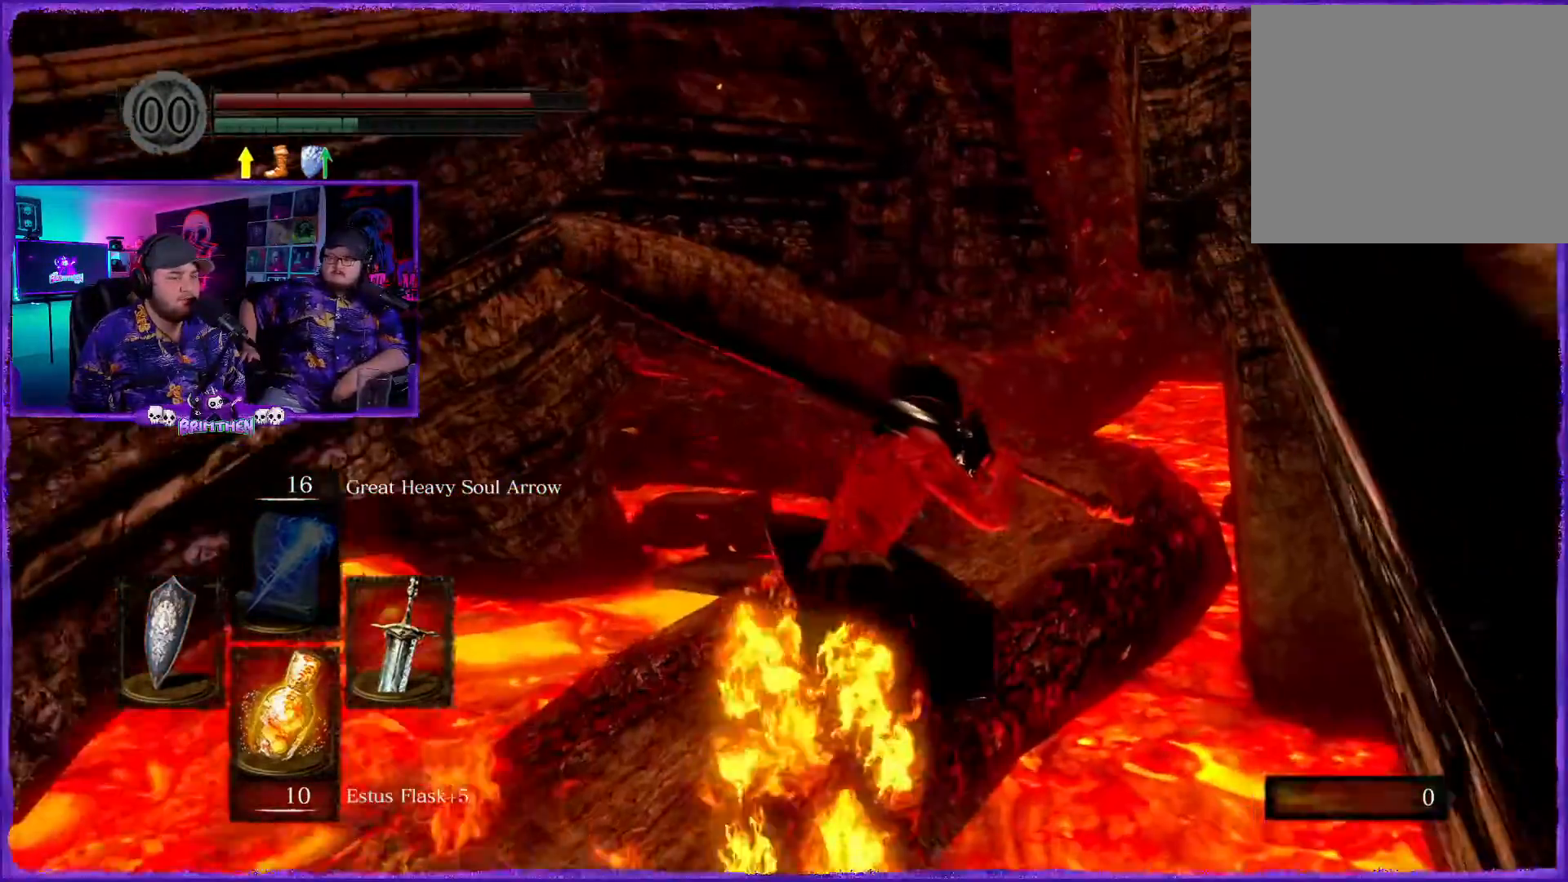
{"buttons": ["CIRCLE"], "left_stick": "up", "right_stick": "center", "events": [[317, "left_stick", "up"]]}
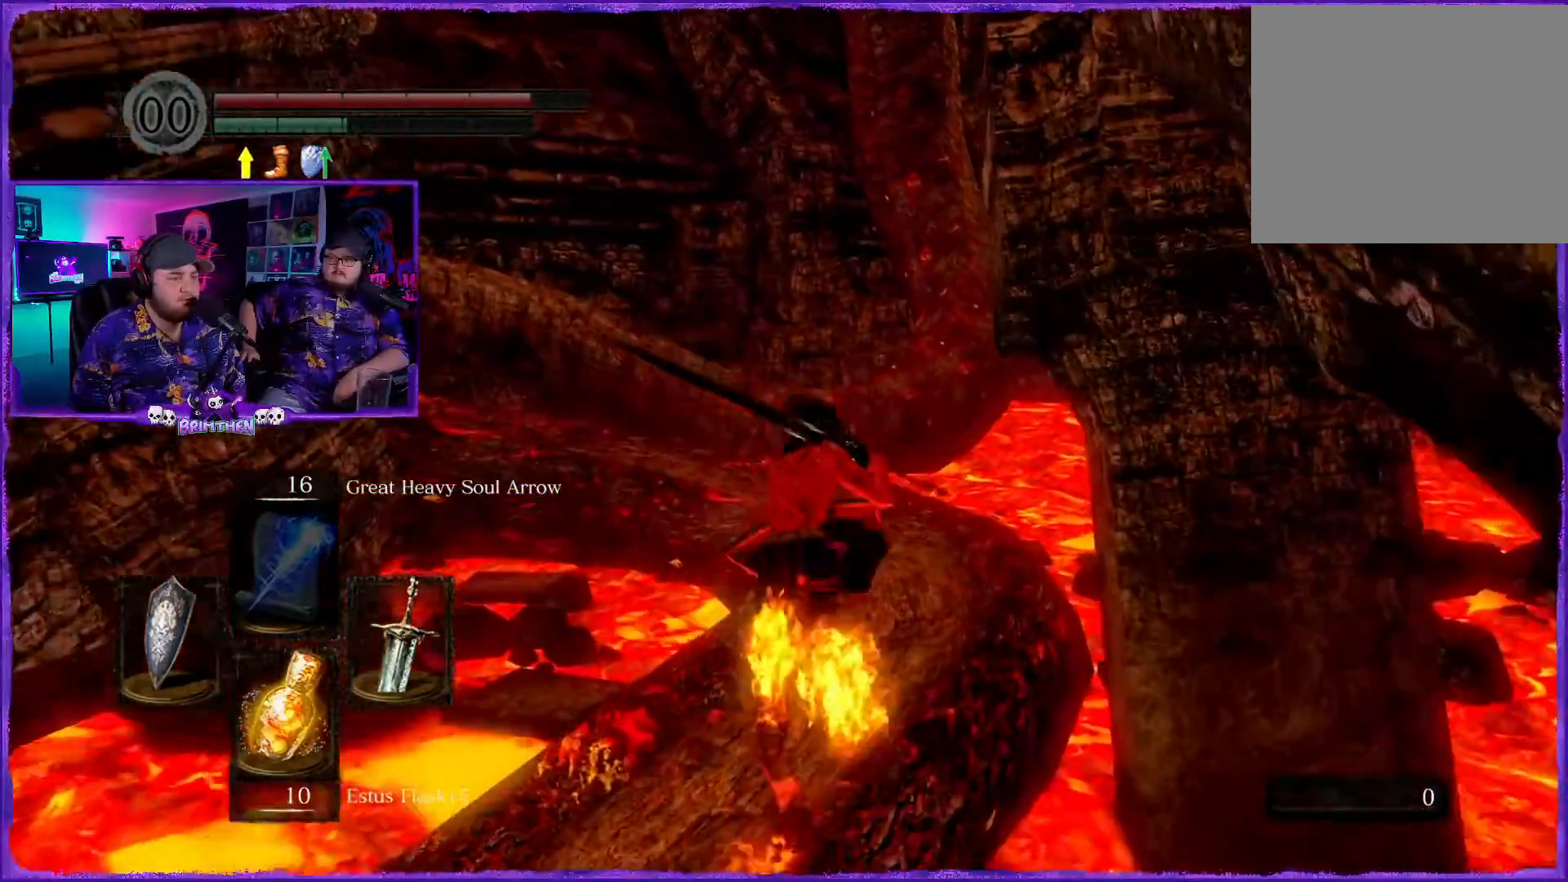
{"buttons": ["CIRCLE"], "left_stick": "up", "right_stick": "center", "events": []}
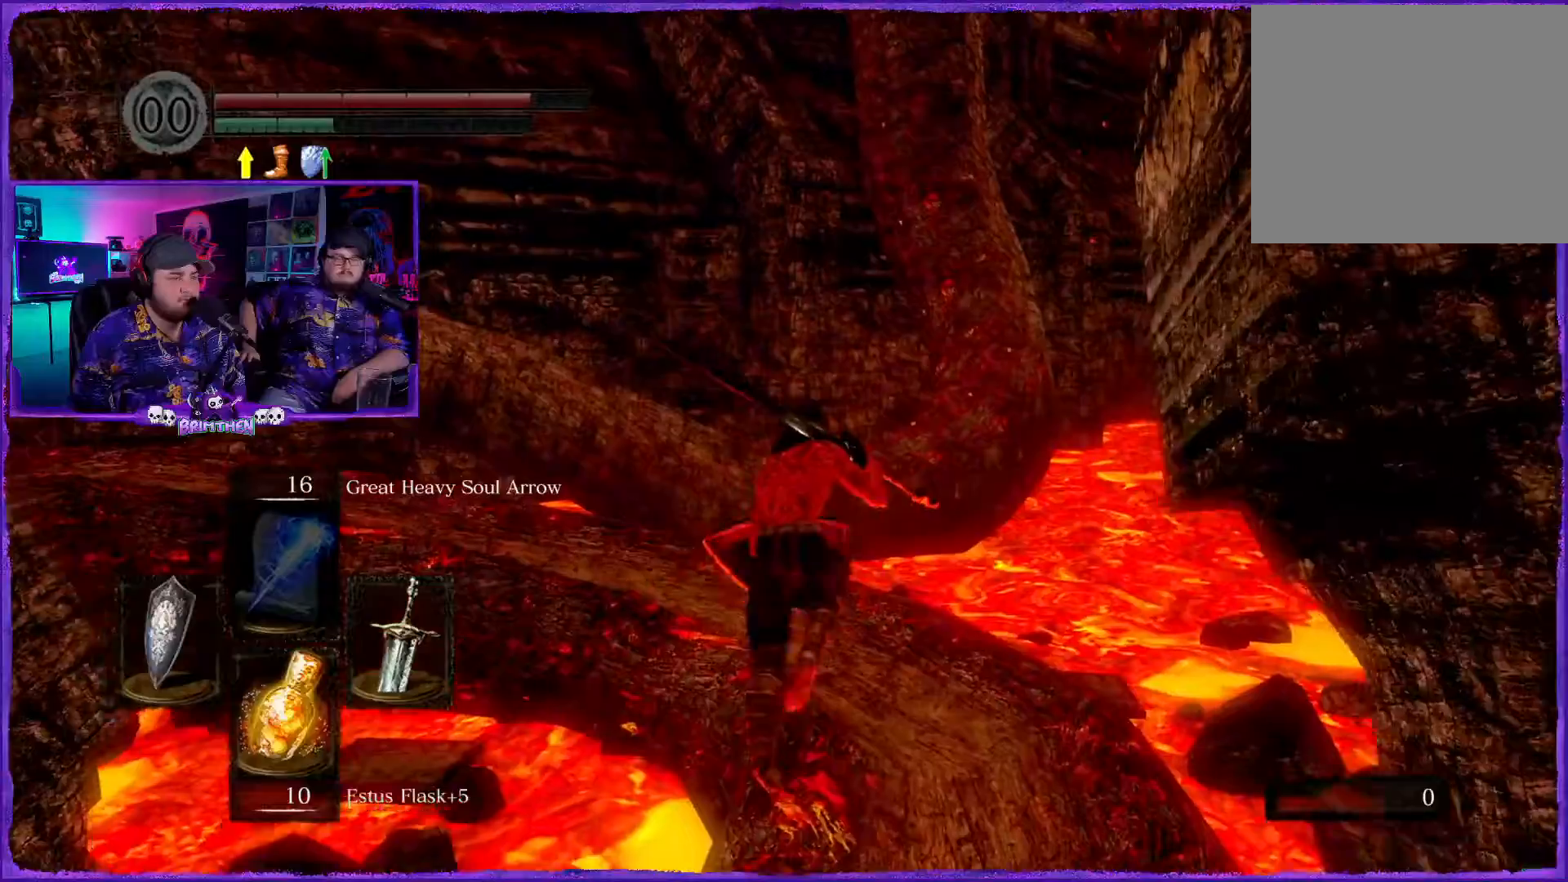
{"buttons": ["CIRCLE"], "left_stick": "up-left", "right_stick": "center", "events": [[467, "left_stick", "up-left"]]}